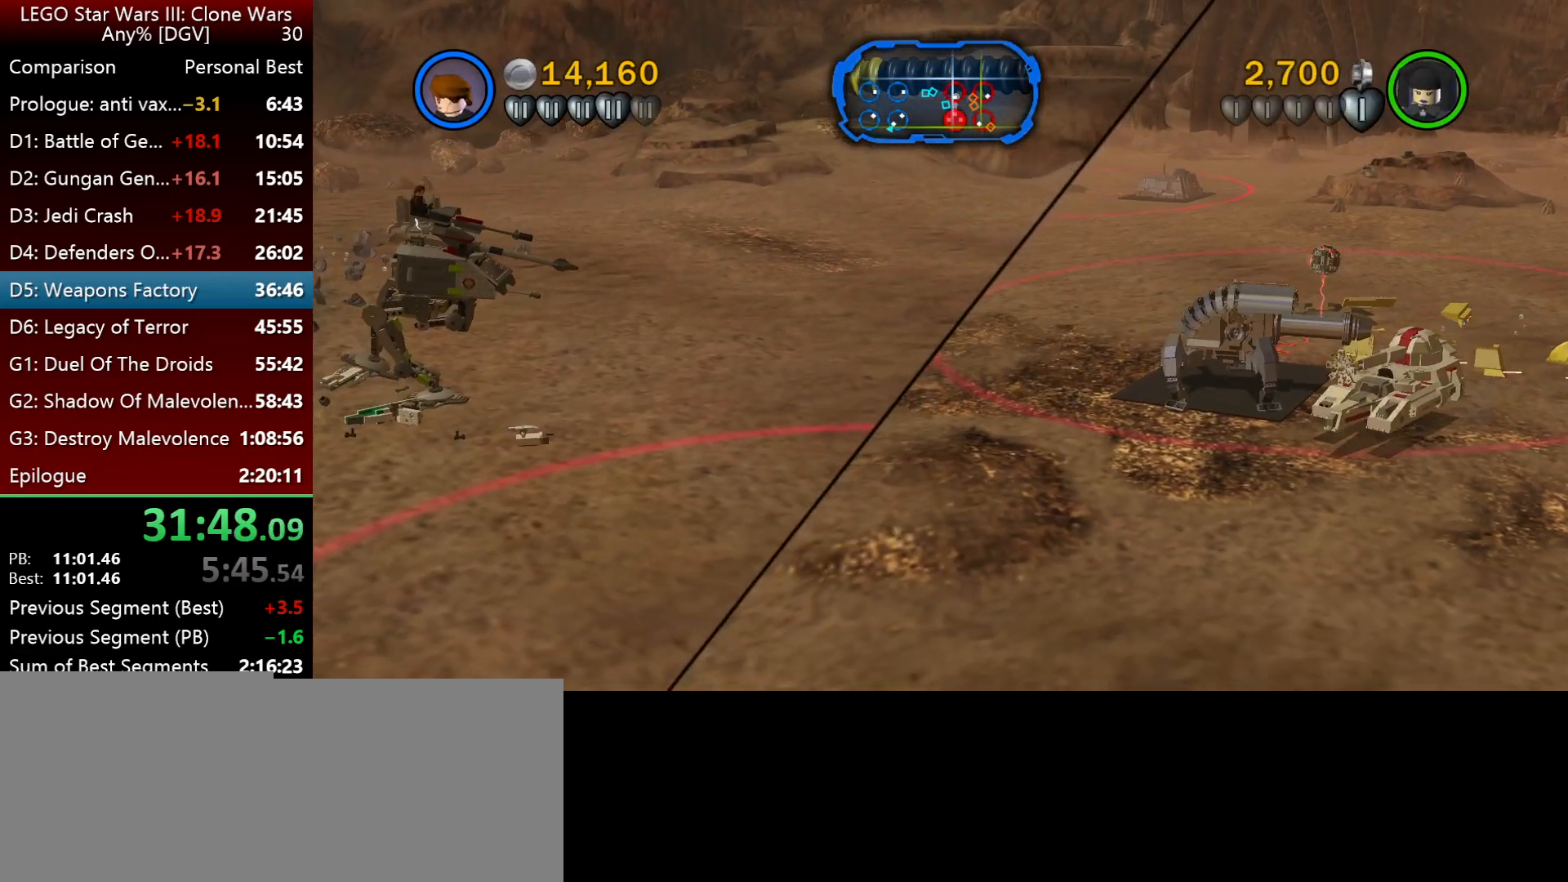
Gameplay with keyboard; each line is a JSON object with the keys held at the frame after it. "events" lists presses ("down") and releases ("up") of ".", "down", "f2", "i", "j", "k", "l", "left", "minus", "o", "p", "right", "semicolon", "space" and "up" between this image and that frame as [ms after this image, input, new state], when the widget could be followed in between. No other keys are recorded. Mouse input is not recorded.
{"keys": ["j", "k"], "events": []}
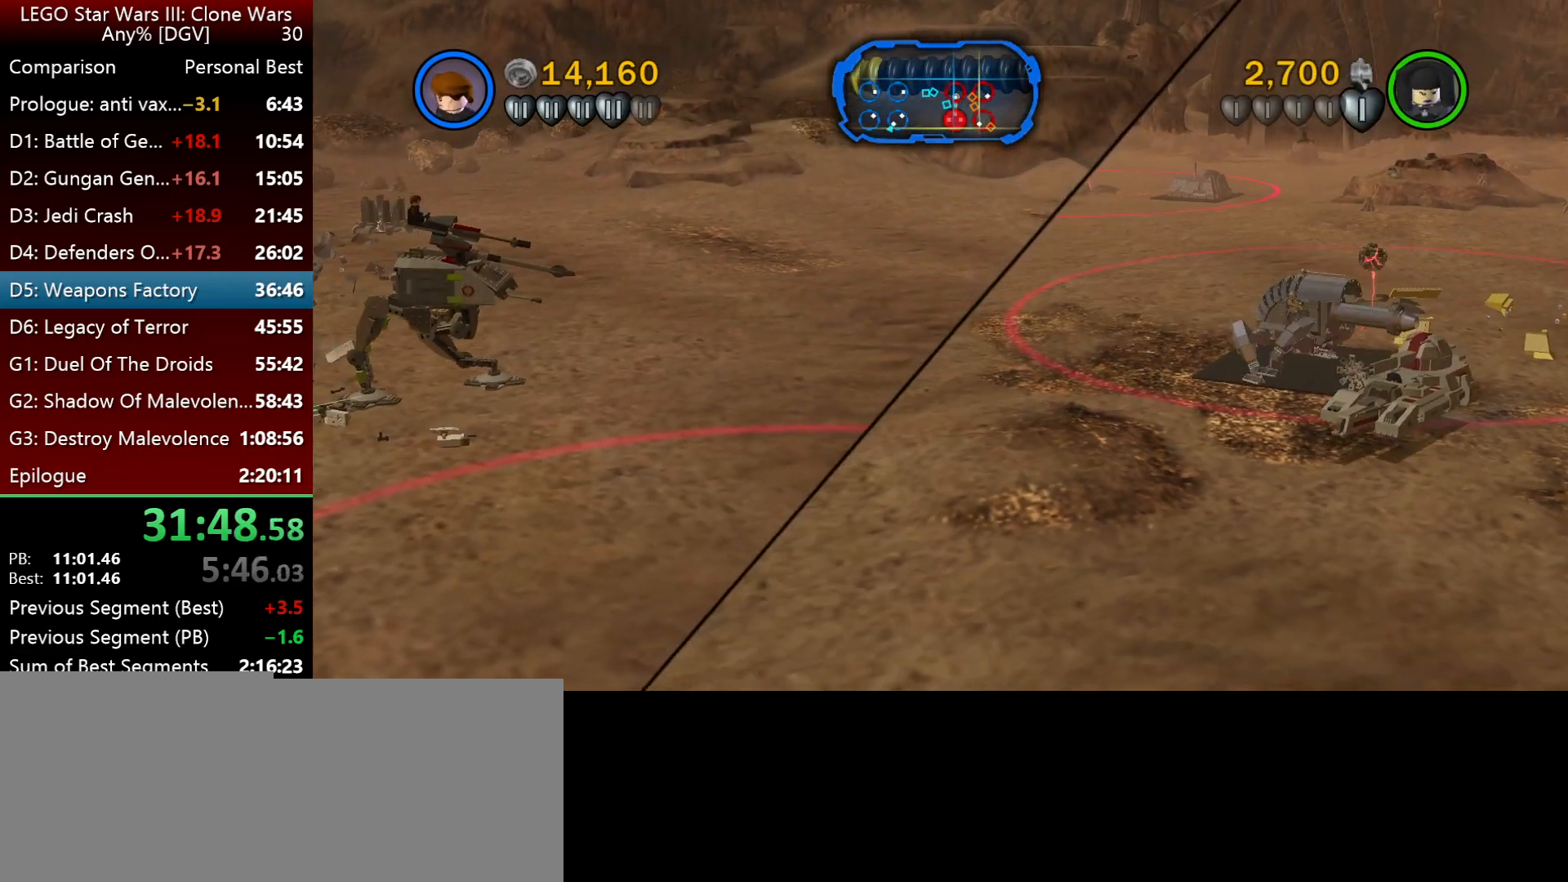
{"keys": ["j", "k"], "events": []}
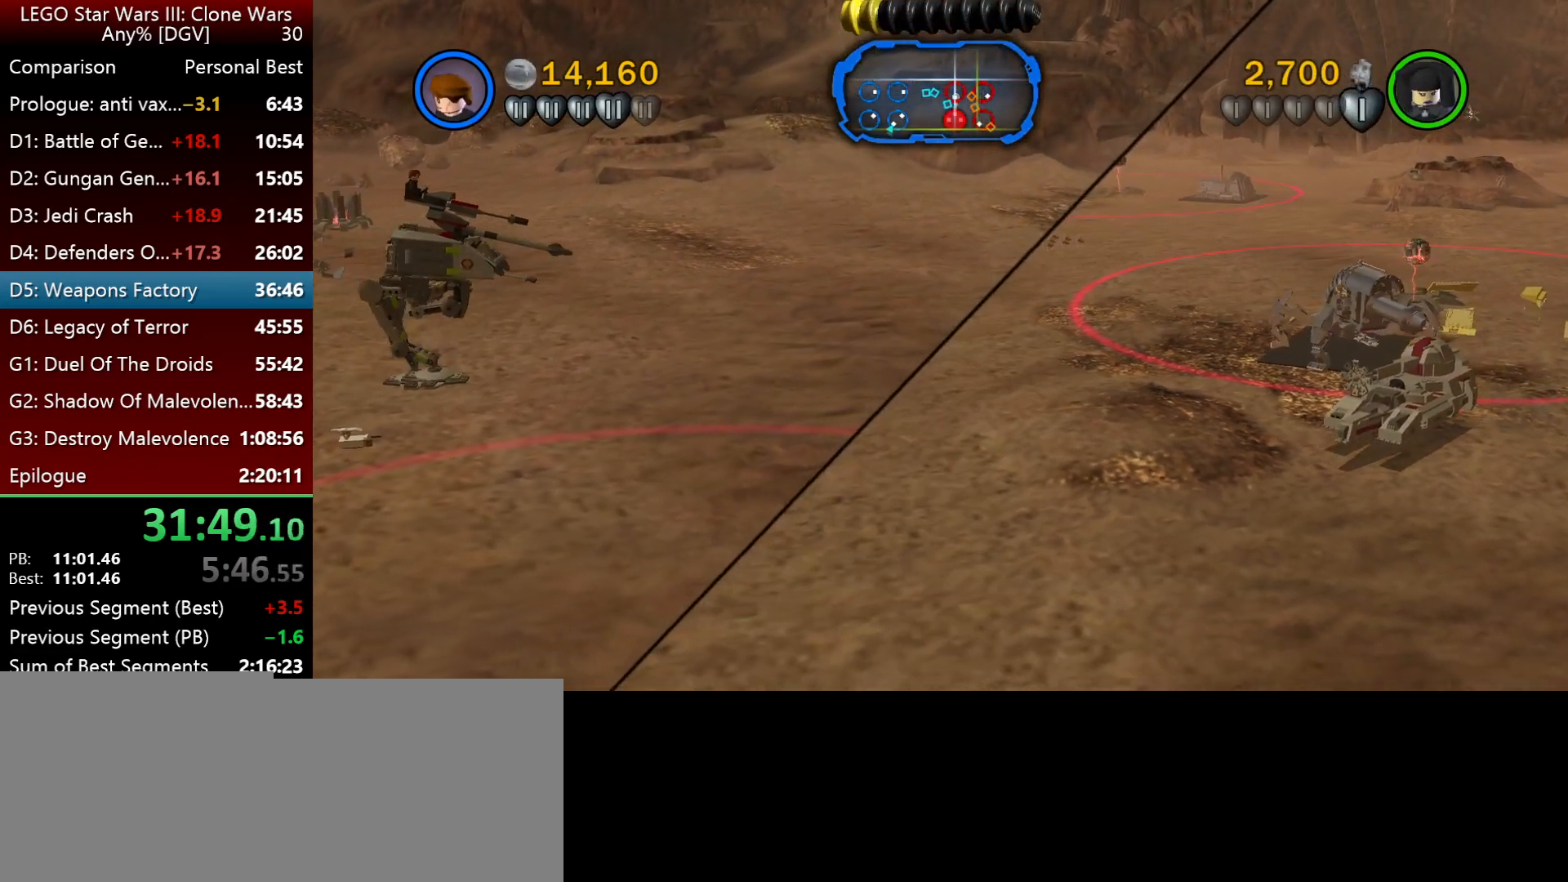
{"keys": ["j", "k"], "events": []}
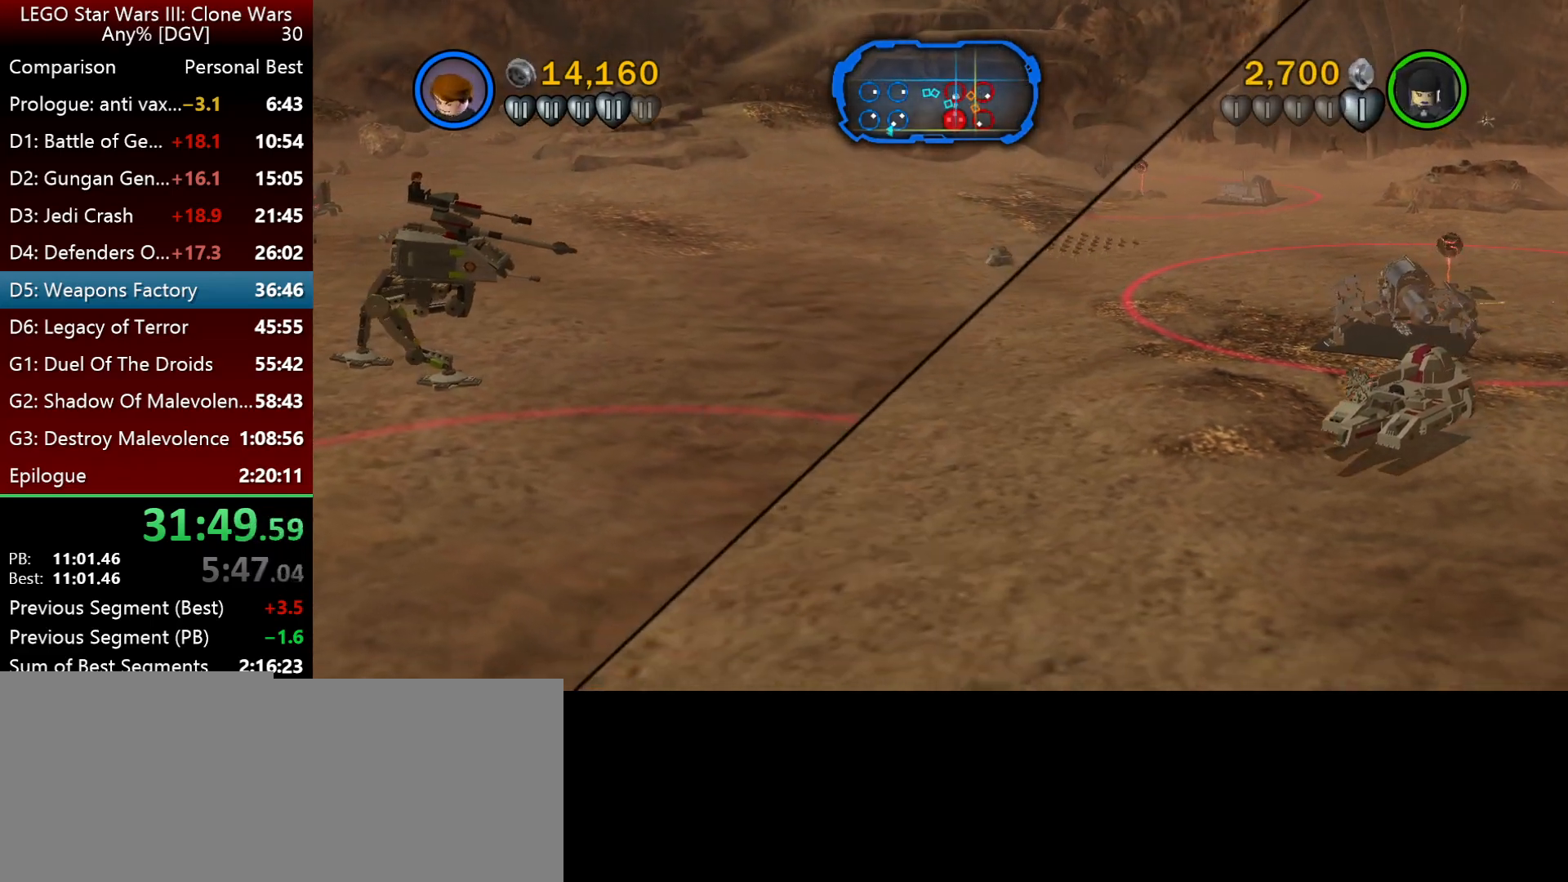
{"keys": ["j", "k"], "events": []}
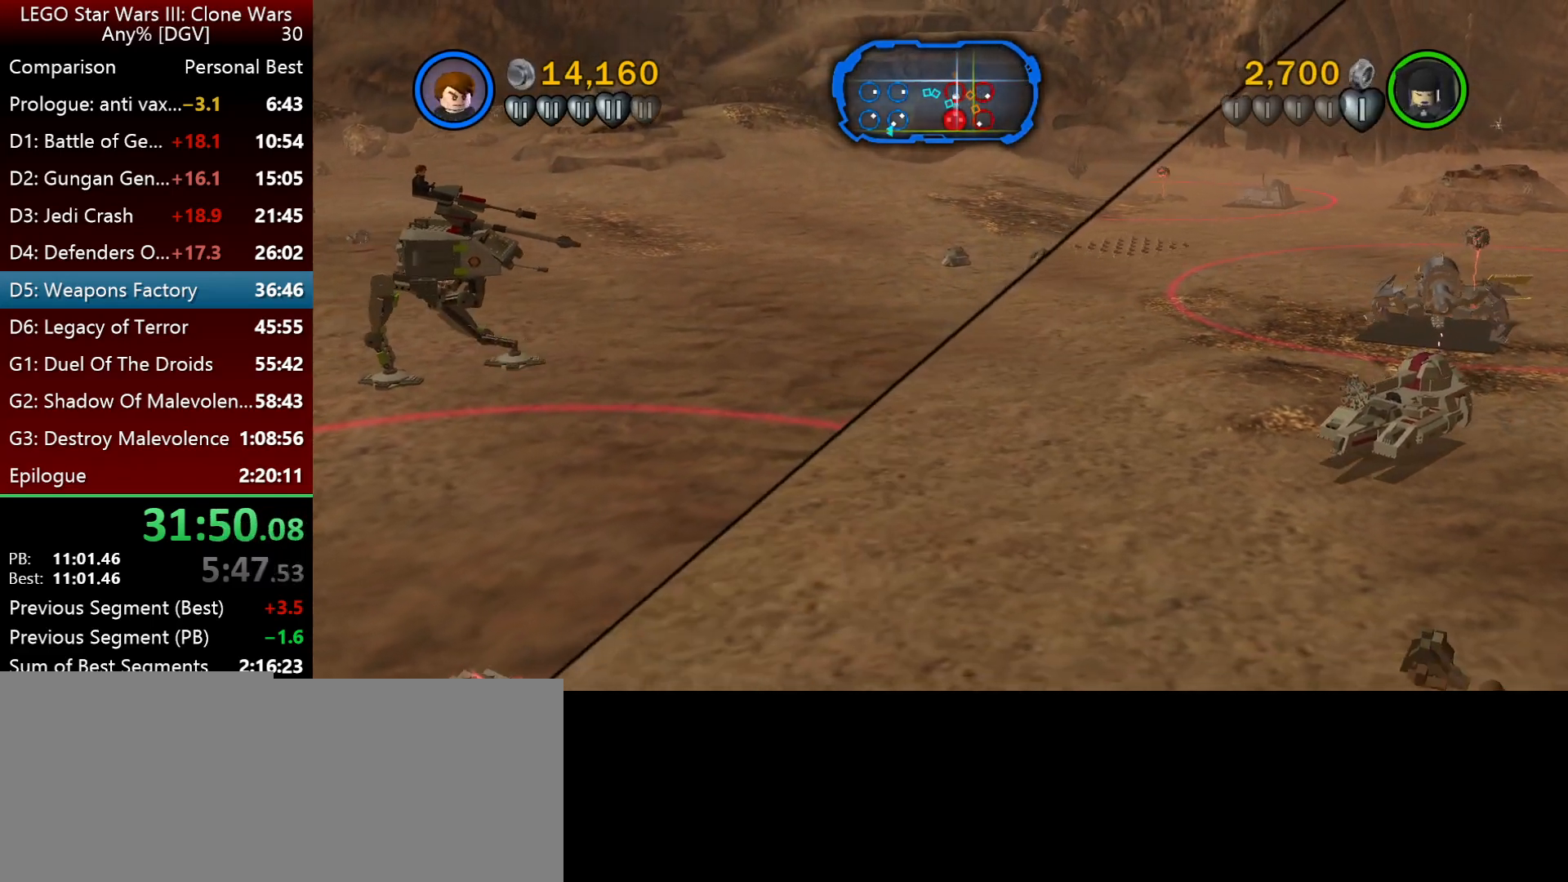
{"keys": ["j"], "events": [[267, "k", "up"]]}
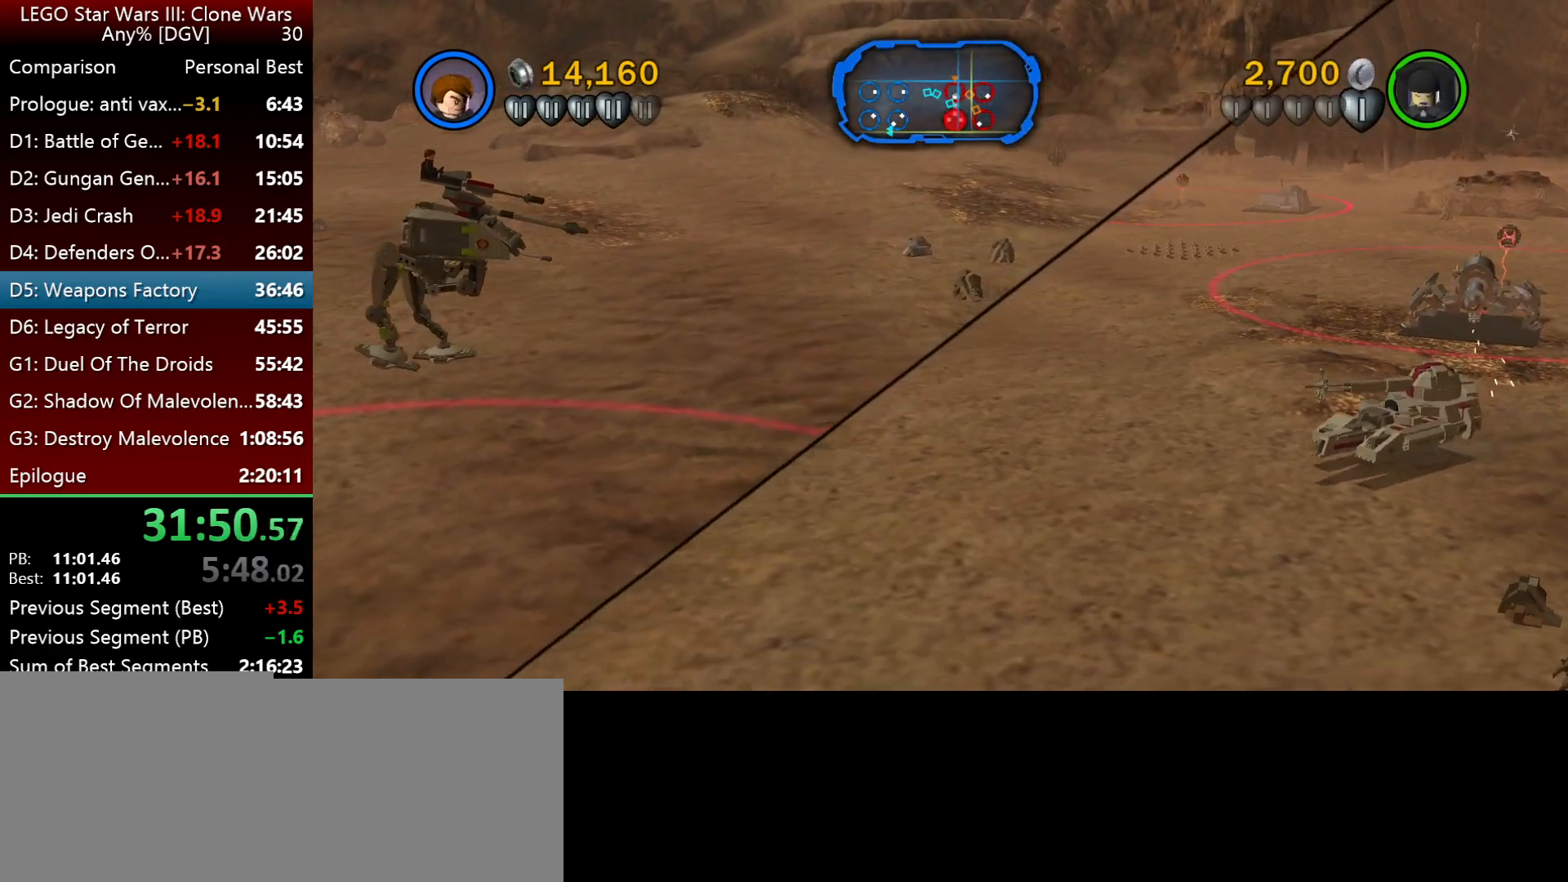
{"keys": ["j"], "events": [[33, "k", "down"], [133, "k", "up"], [267, "k", "down"], [367, "k", "up"]]}
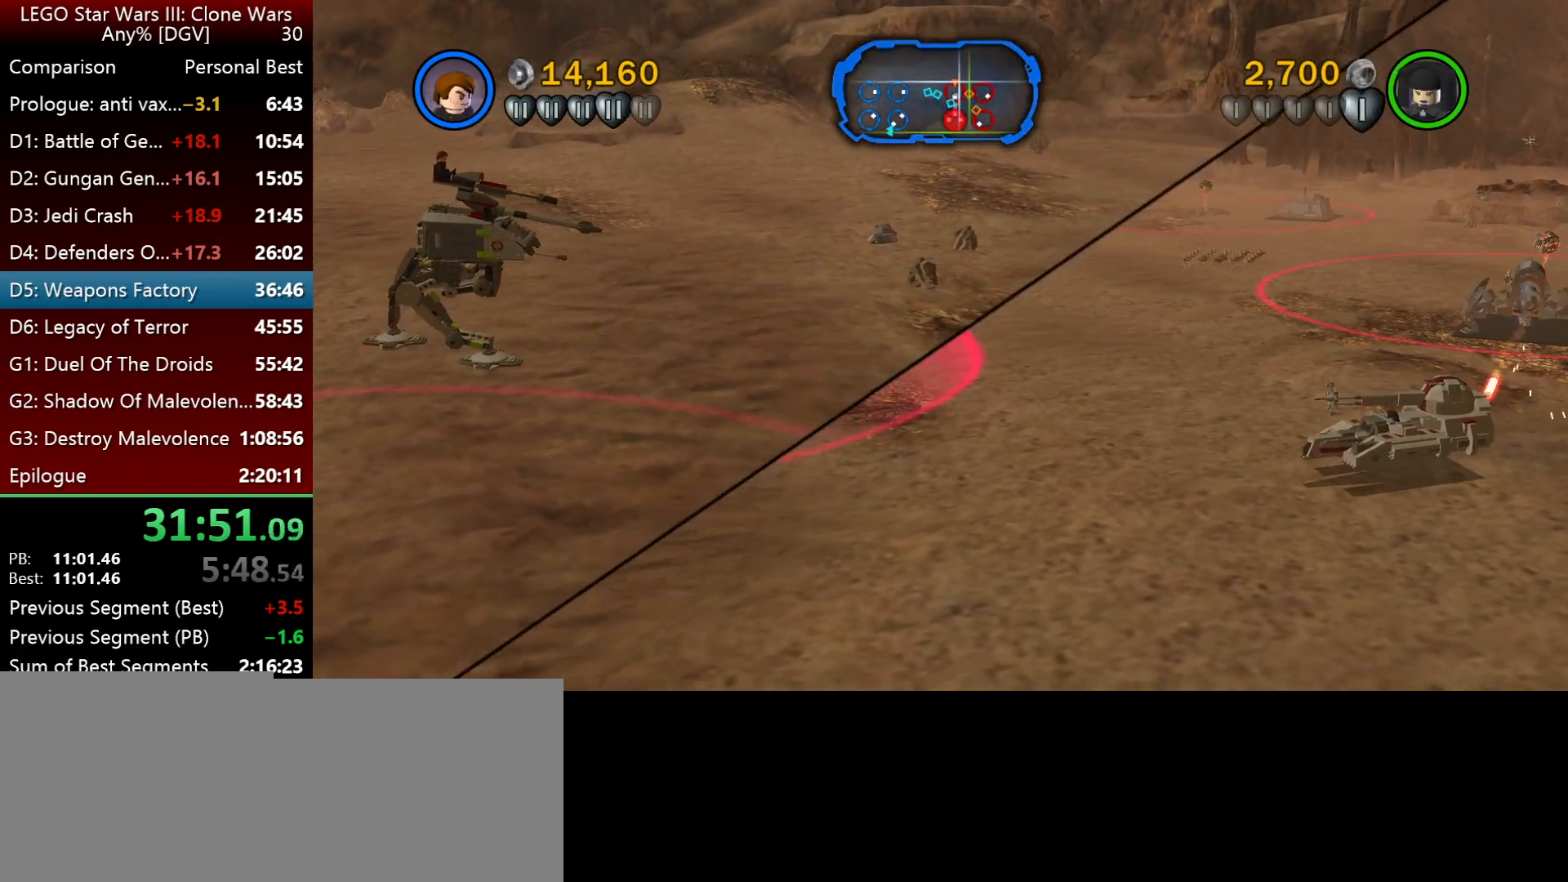
{"keys": ["i", "j"], "events": [[167, "i", "down"]]}
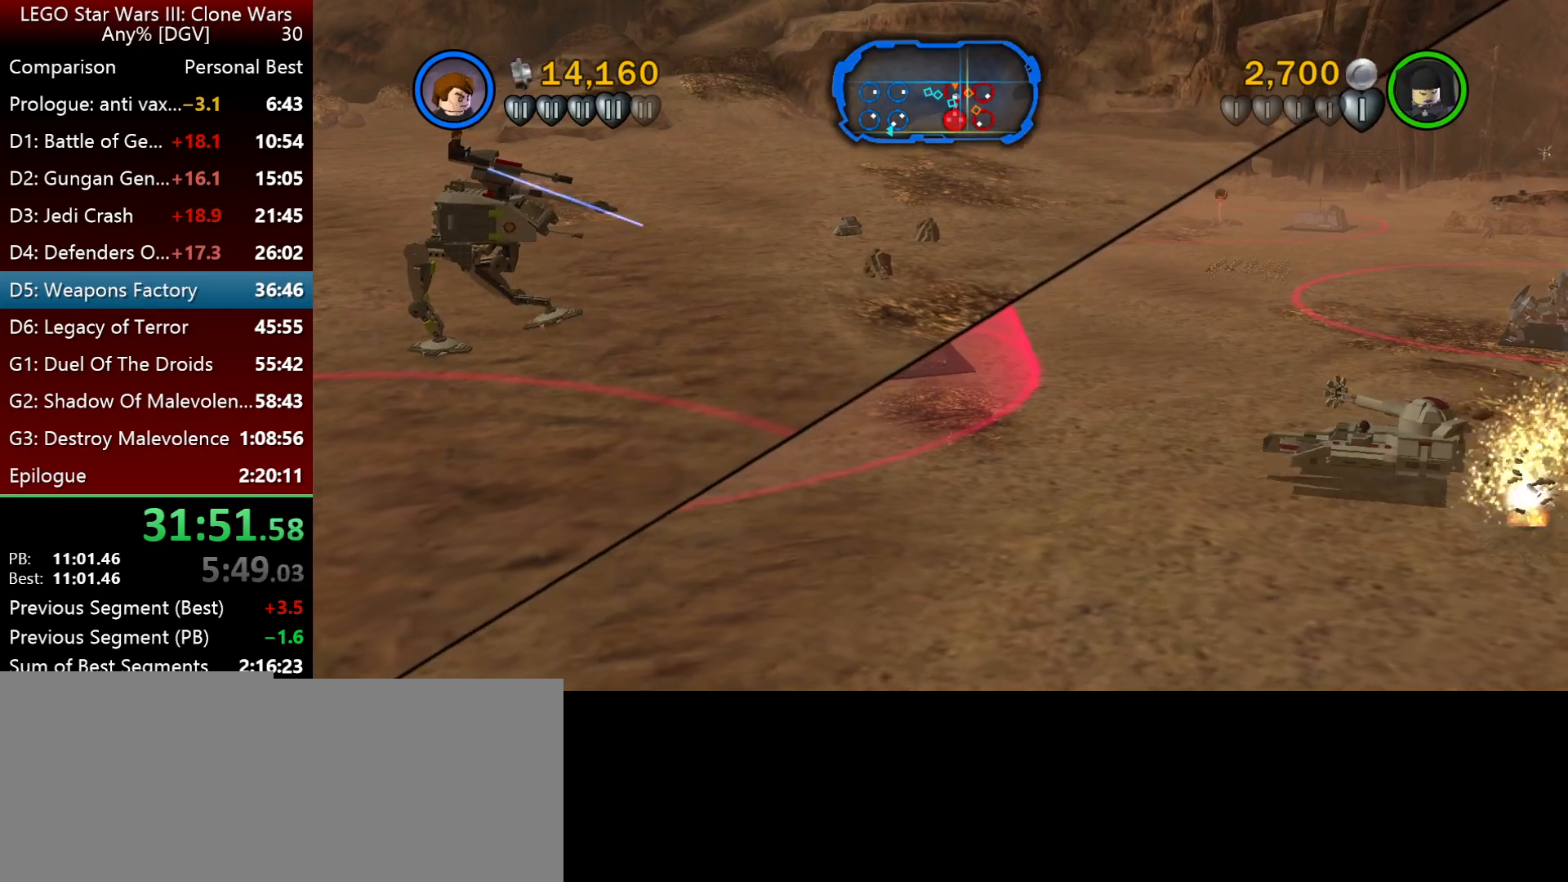
{"keys": ["i", "j"], "events": []}
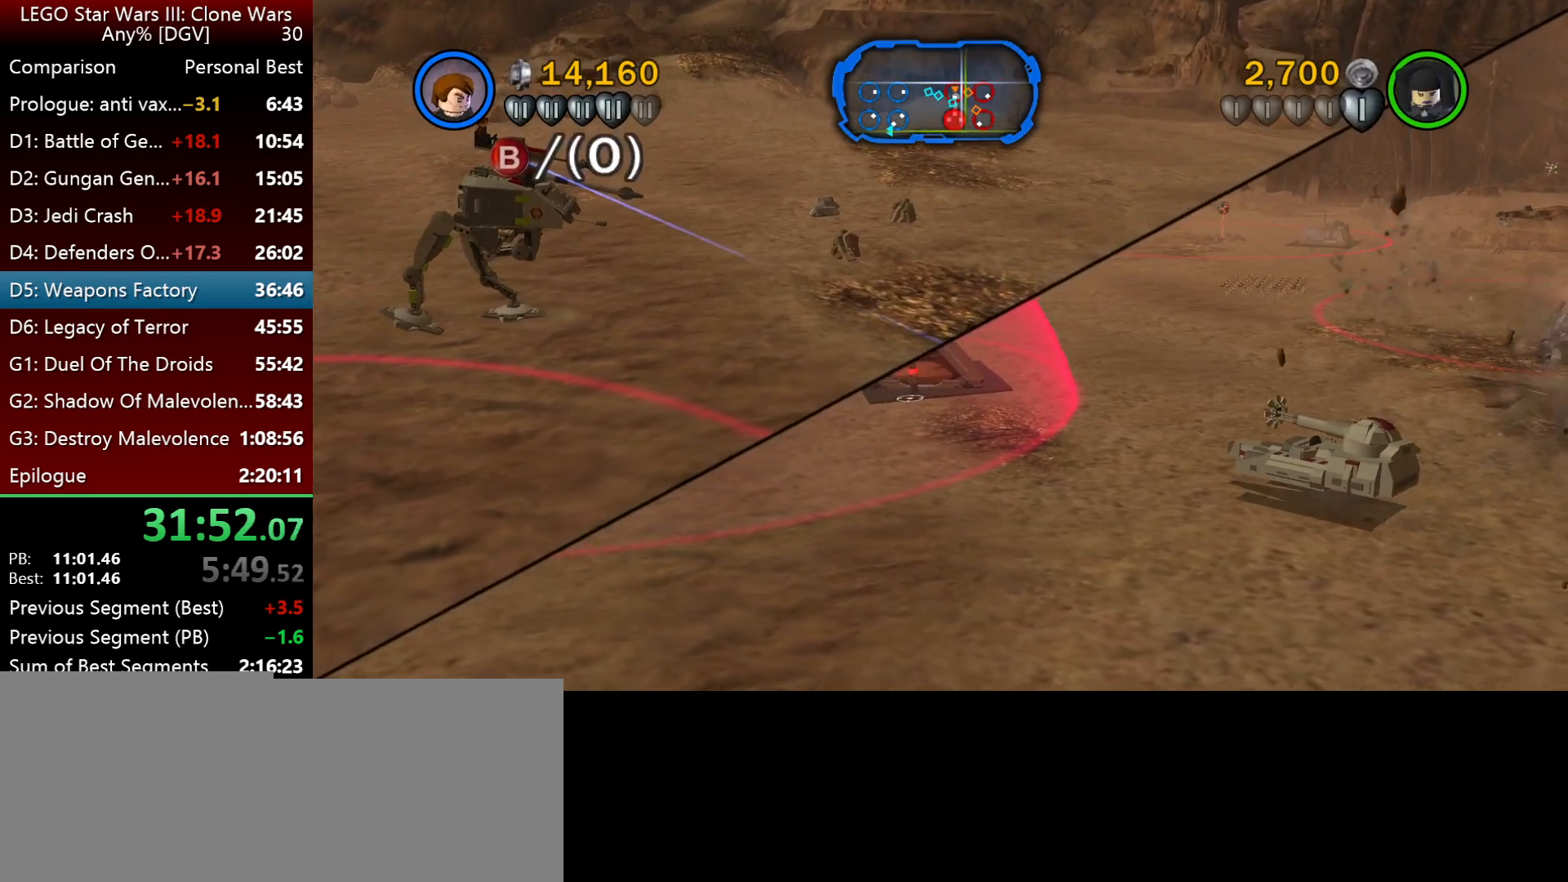
{"keys": ["i", "j"], "events": []}
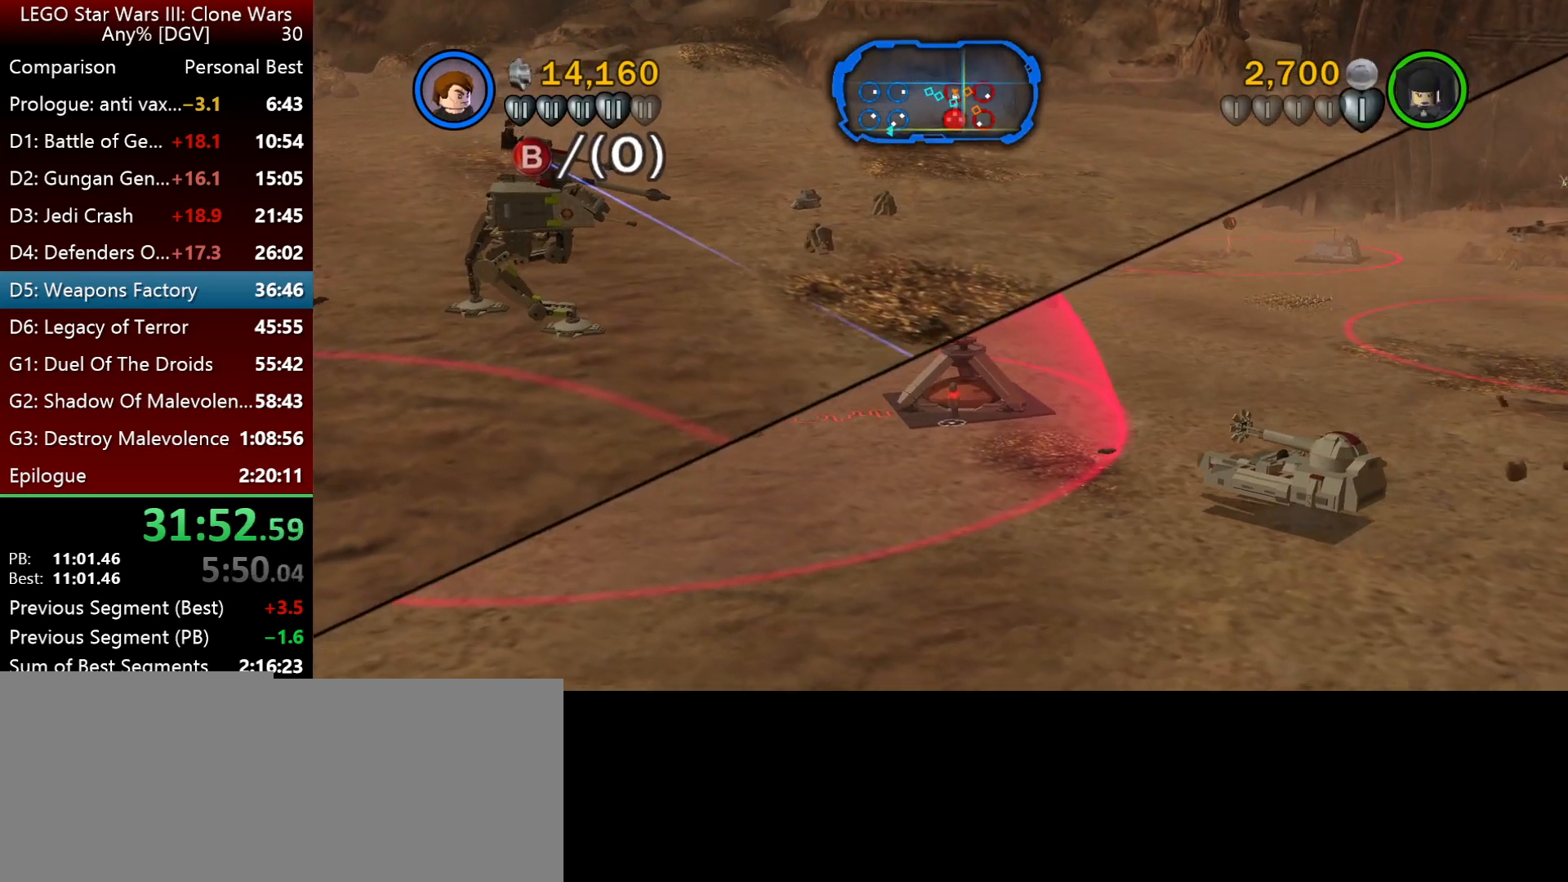
{"keys": ["i", "j", "semicolon"], "events": [[433, "semicolon", "down"]]}
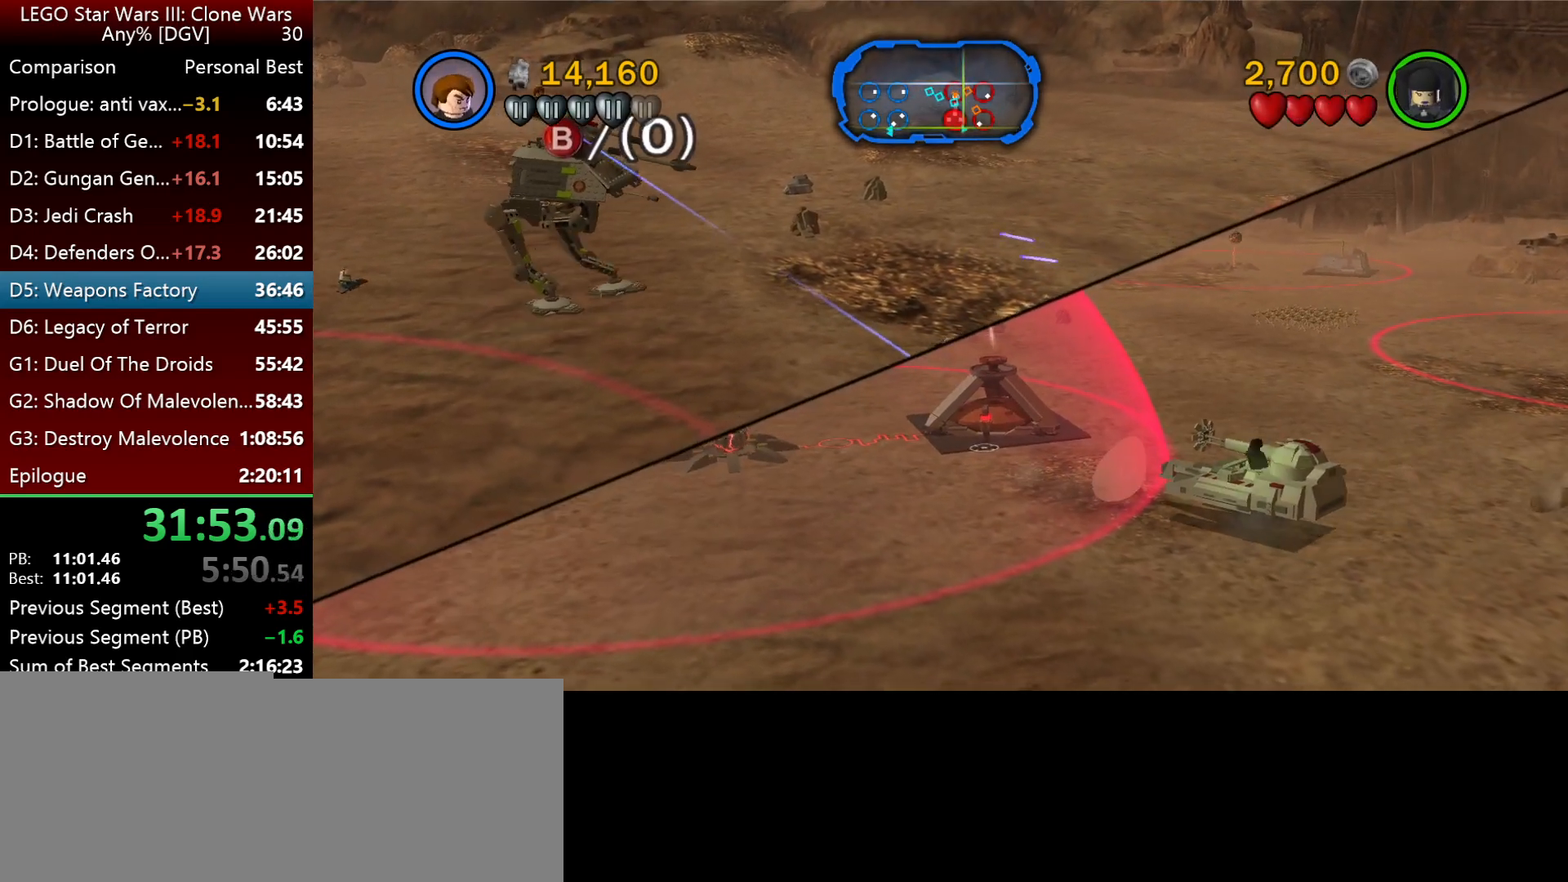
{"keys": ["i", "j"], "events": [[133, "semicolon", "up"]]}
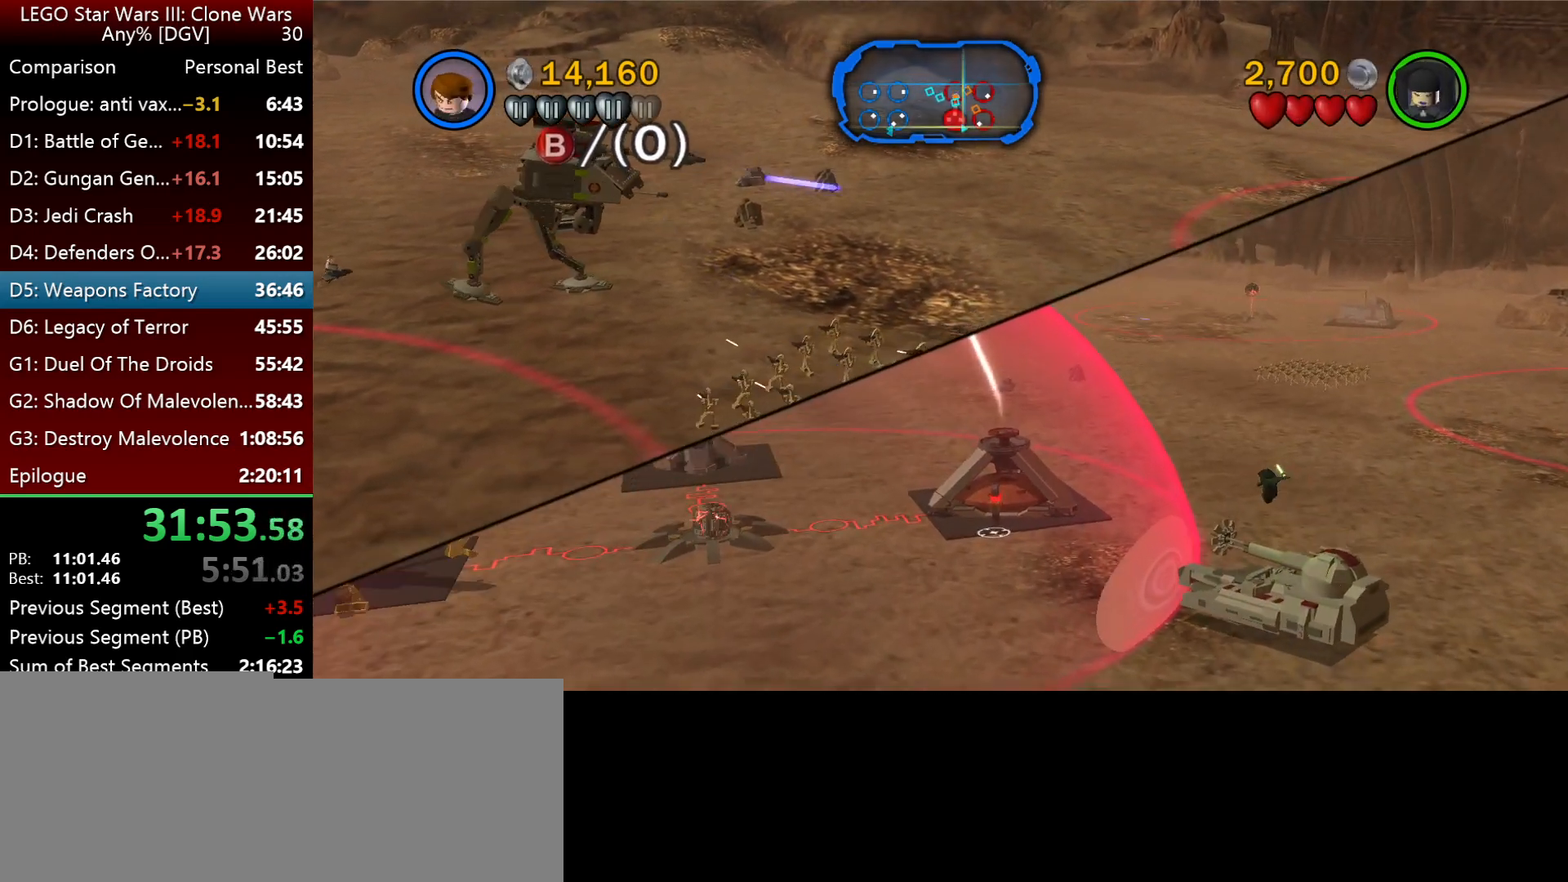
{"keys": ["i", "j"], "events": []}
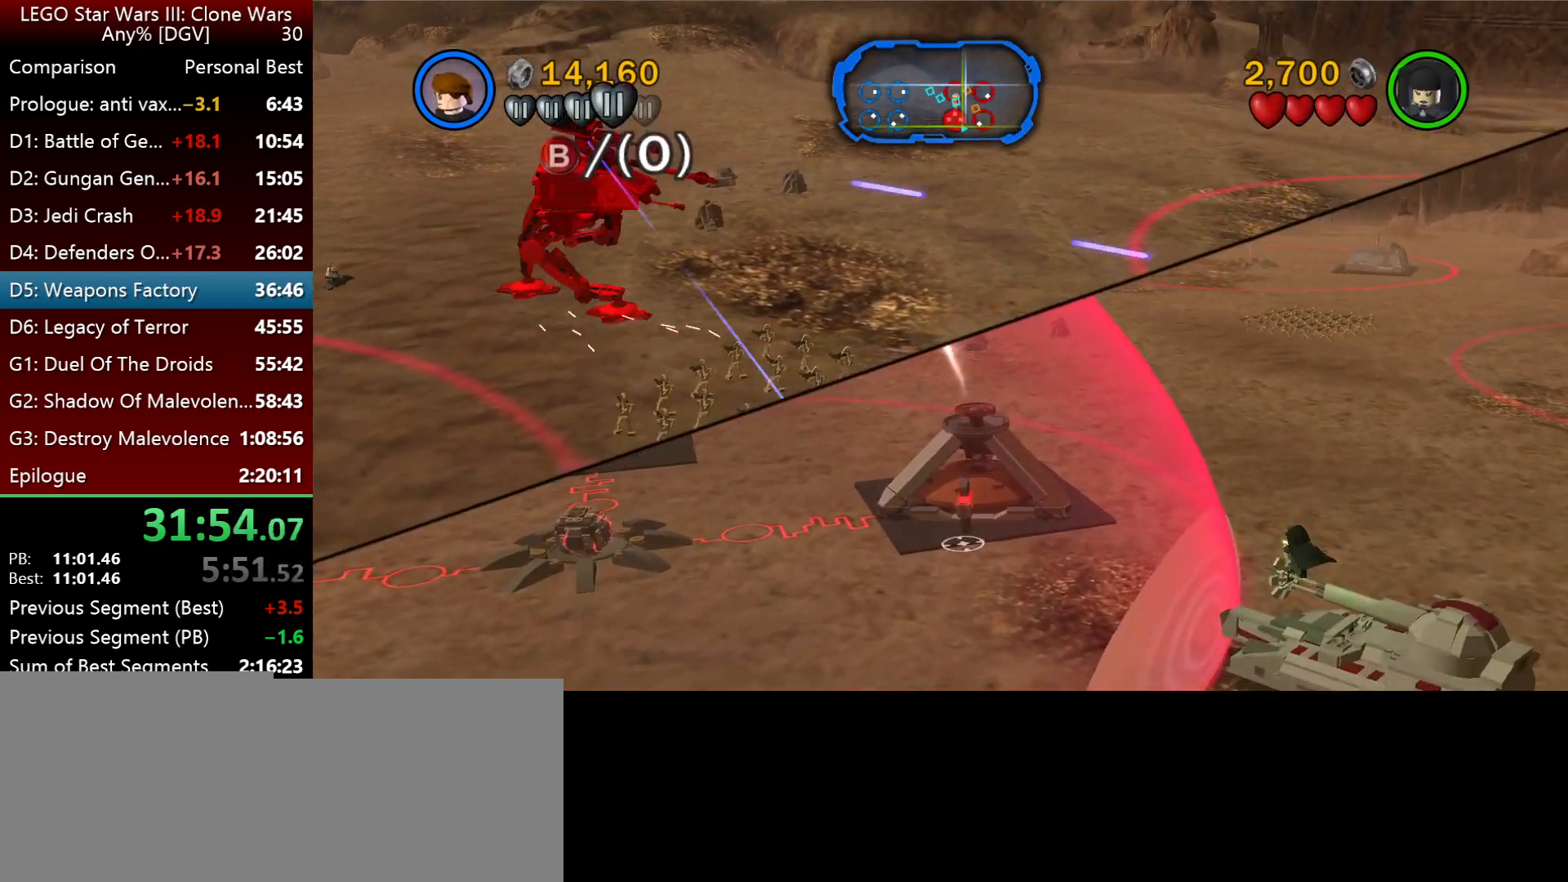
{"keys": ["i", "j"], "events": []}
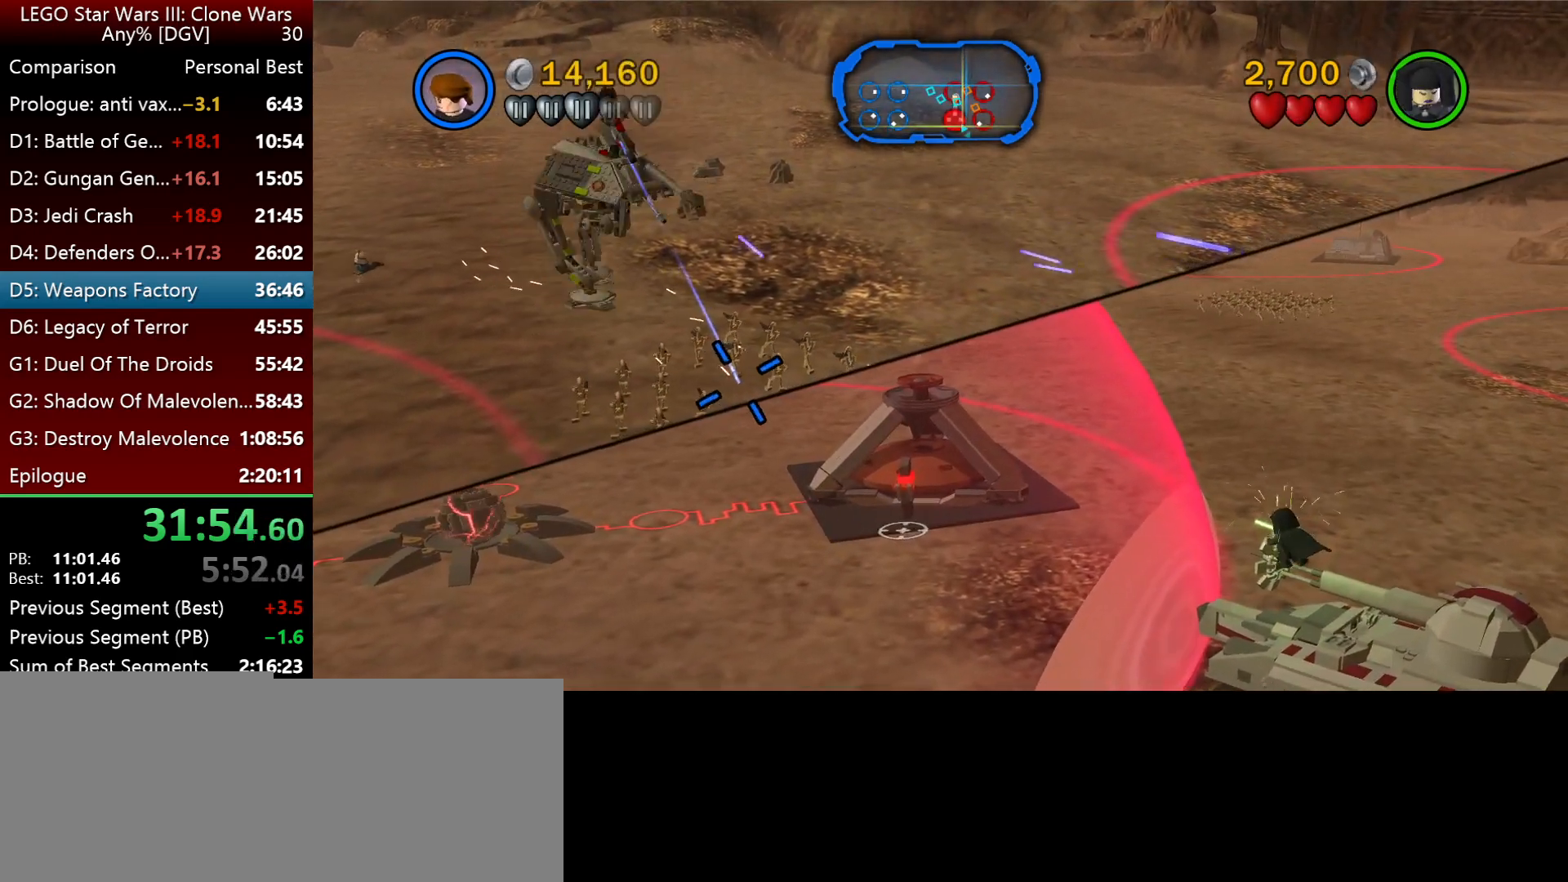
{"keys": ["i", "j"], "events": []}
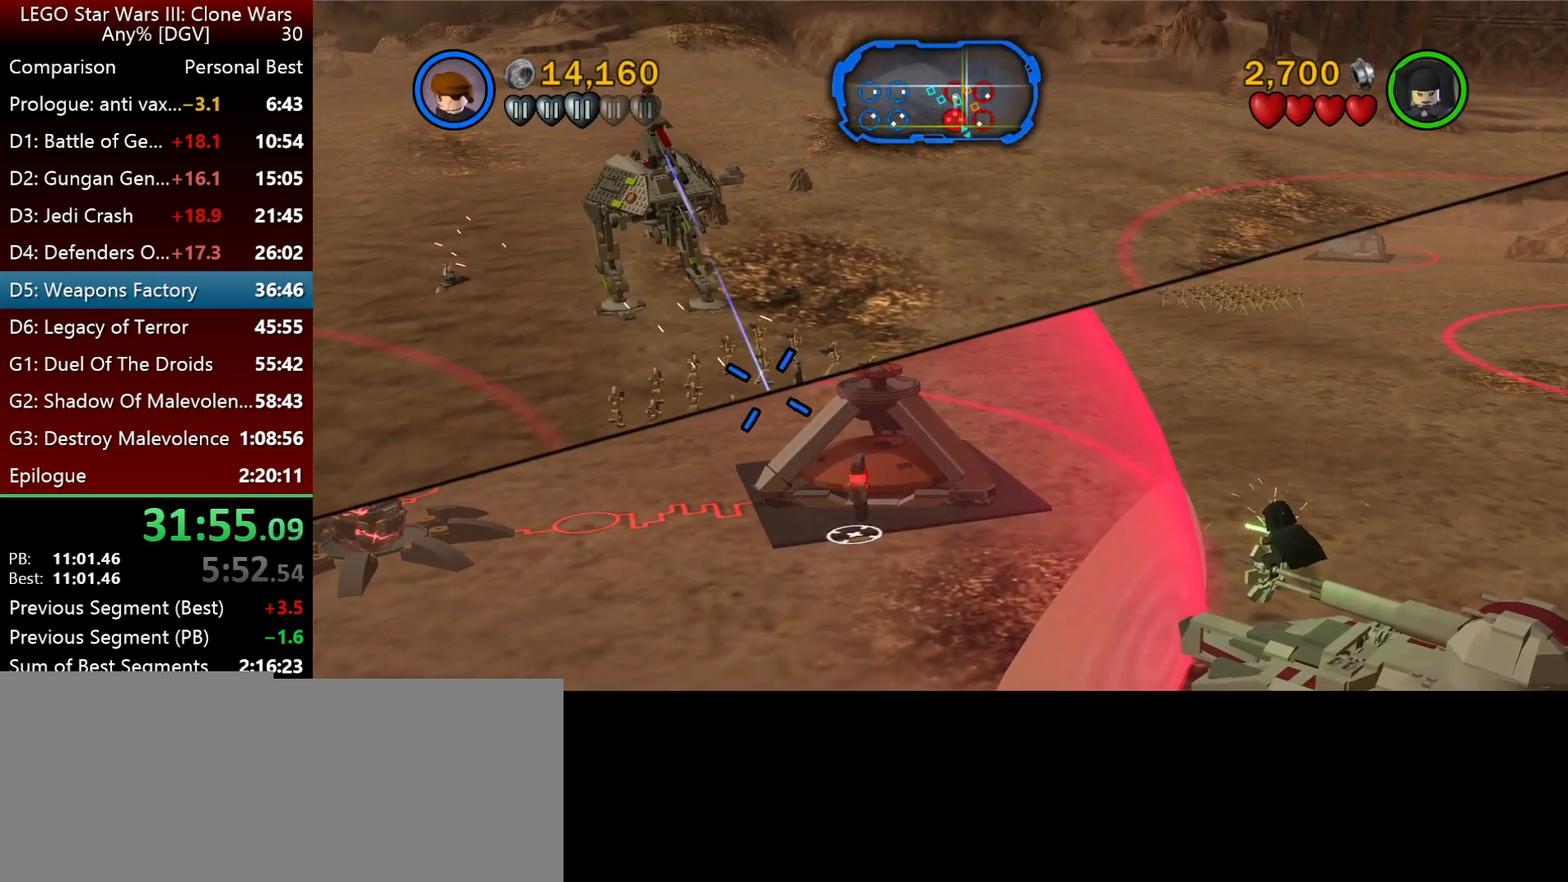
{"keys": ["i", "j"], "events": []}
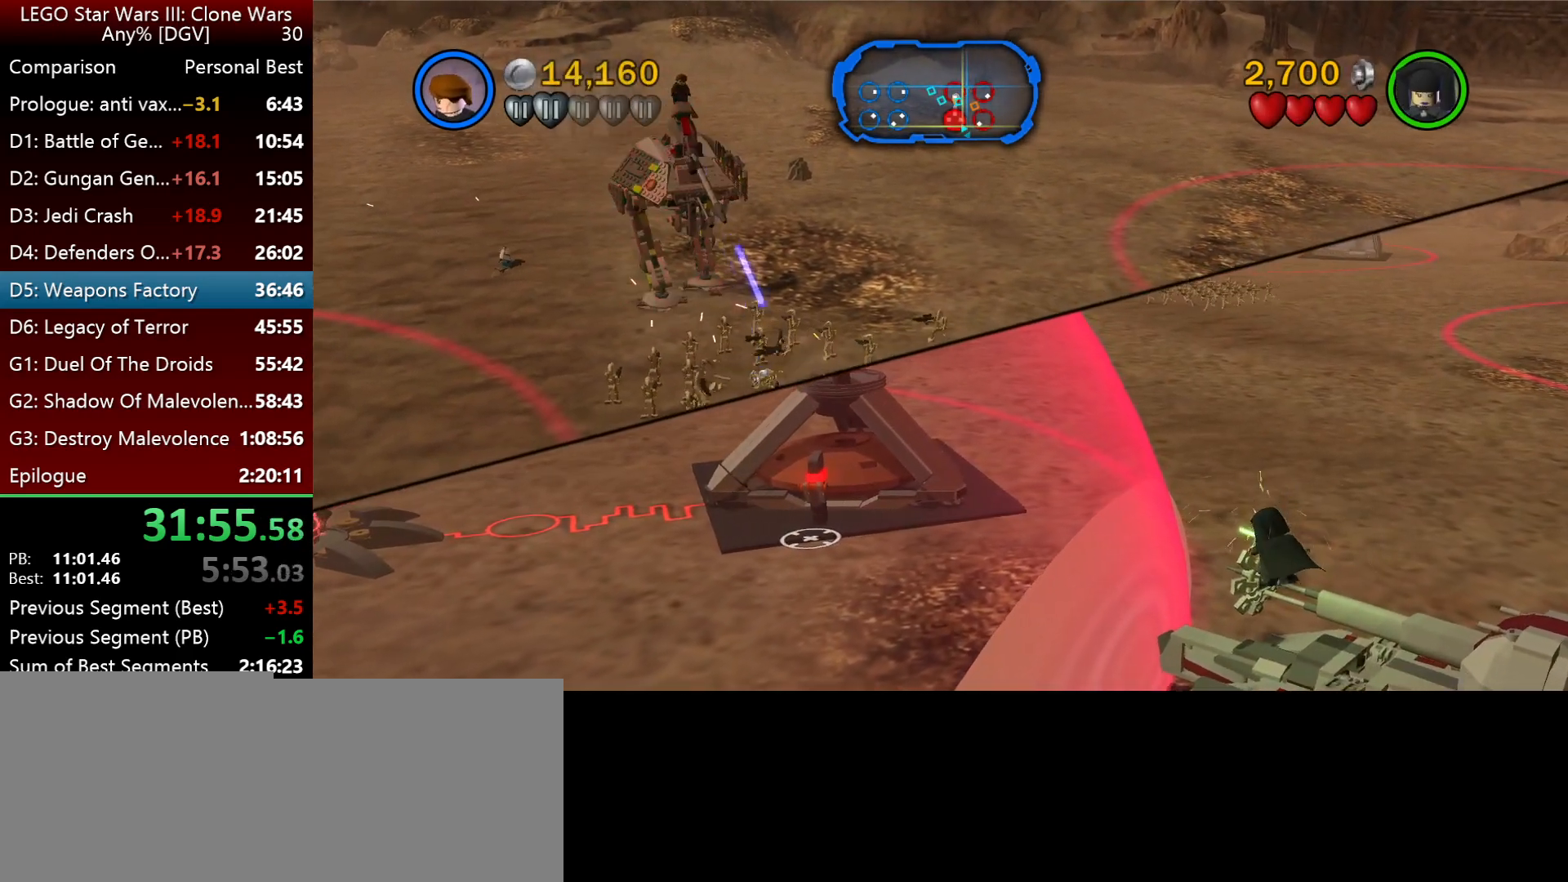
{"keys": ["i", "j"], "events": [[150, "i", "up"], [483, "i", "down"]]}
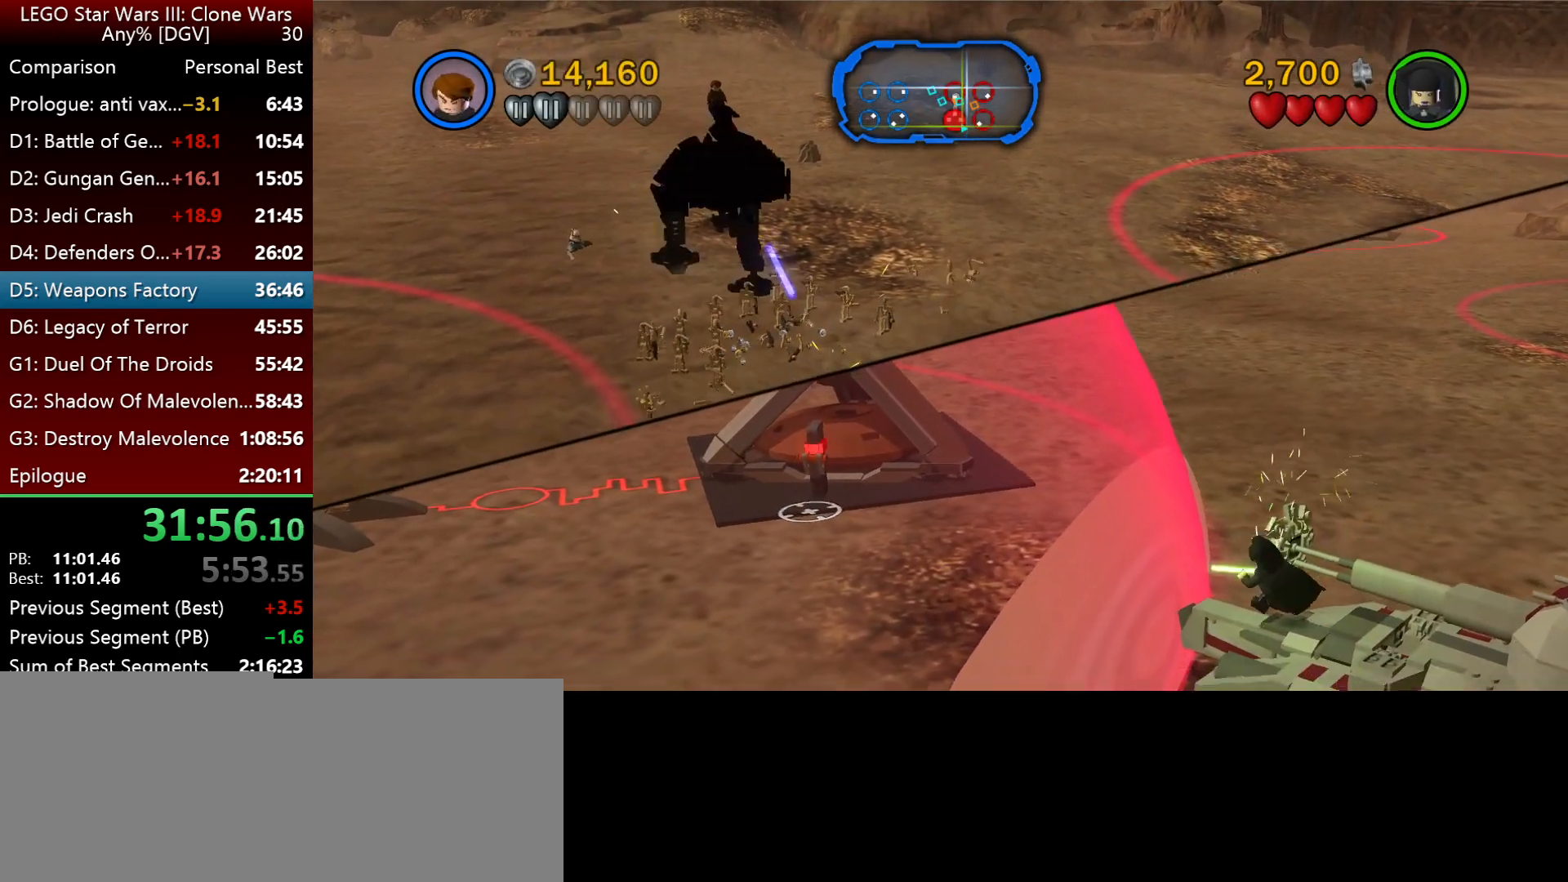
{"keys": ["j"], "events": [[350, "i", "up"]]}
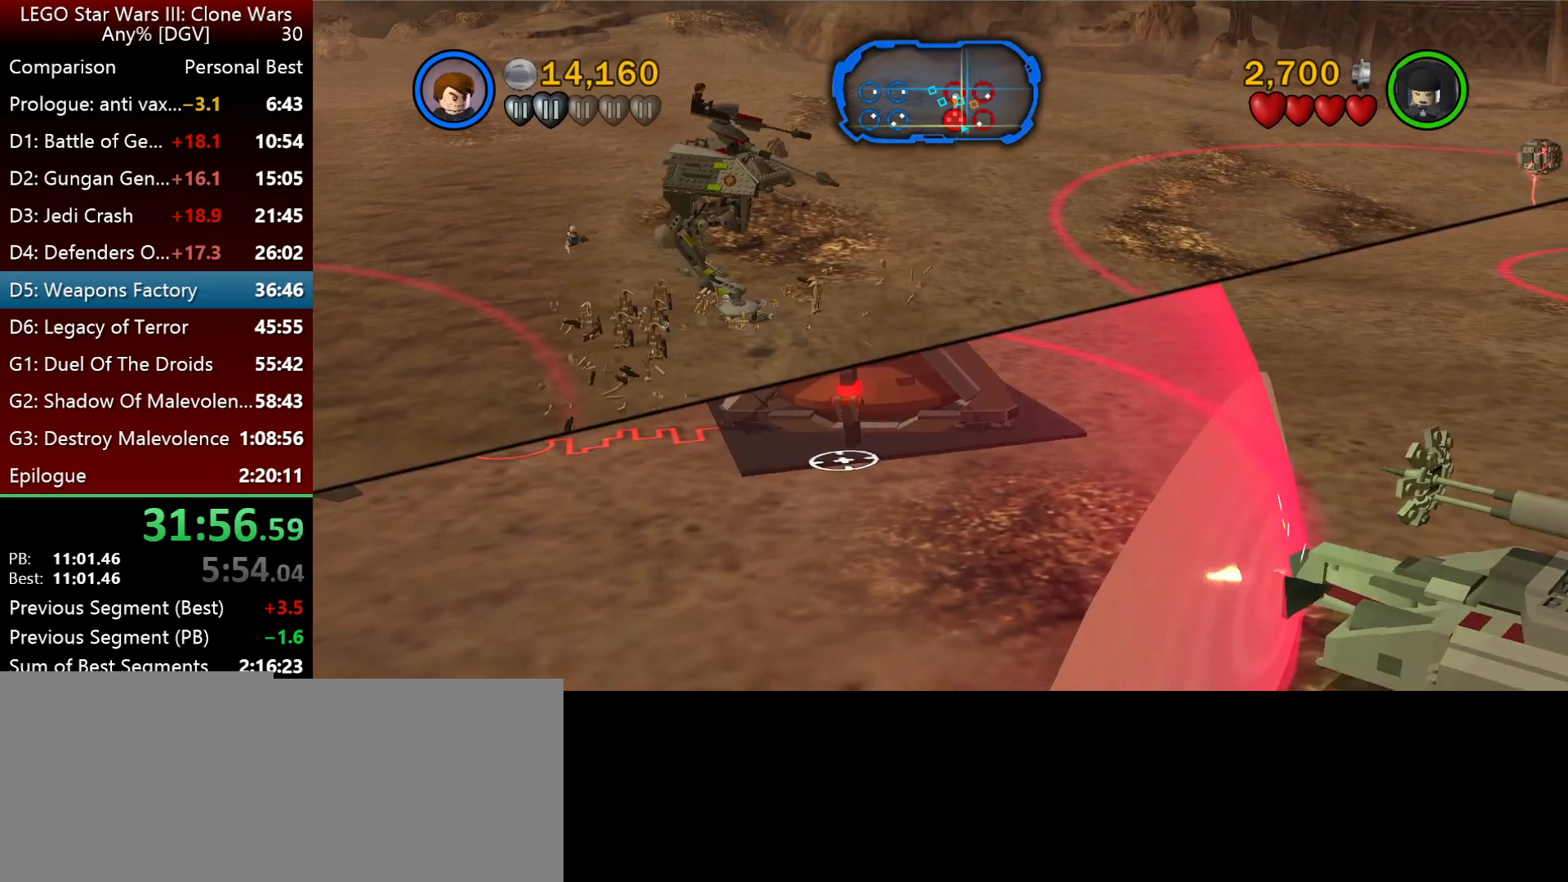
{"keys": ["i", "j"], "events": [[217, "i", "down"]]}
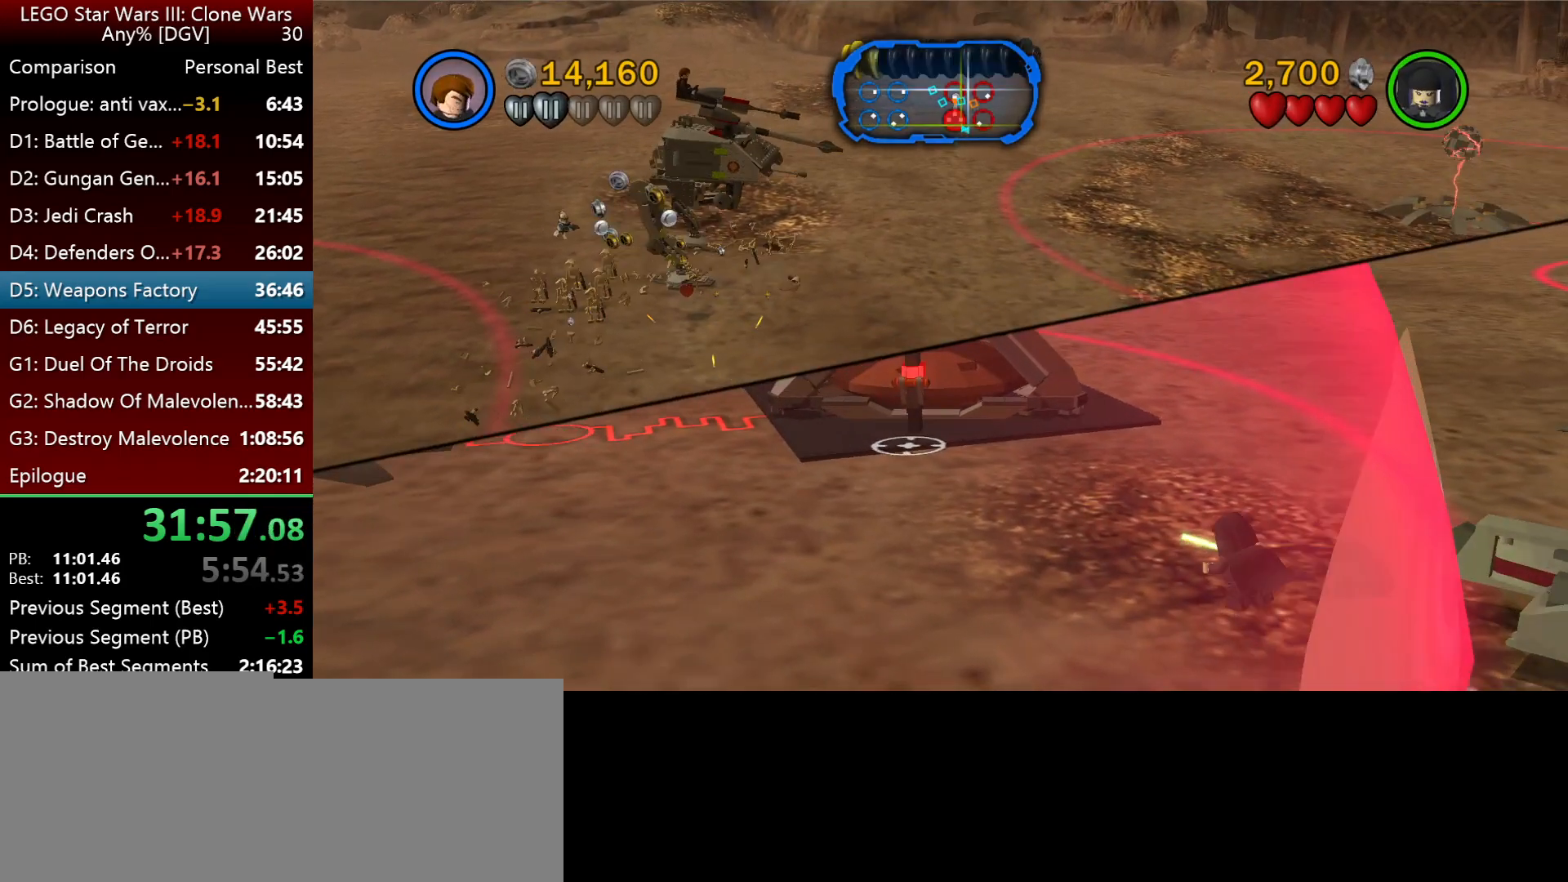
{"keys": ["i", "j"], "events": []}
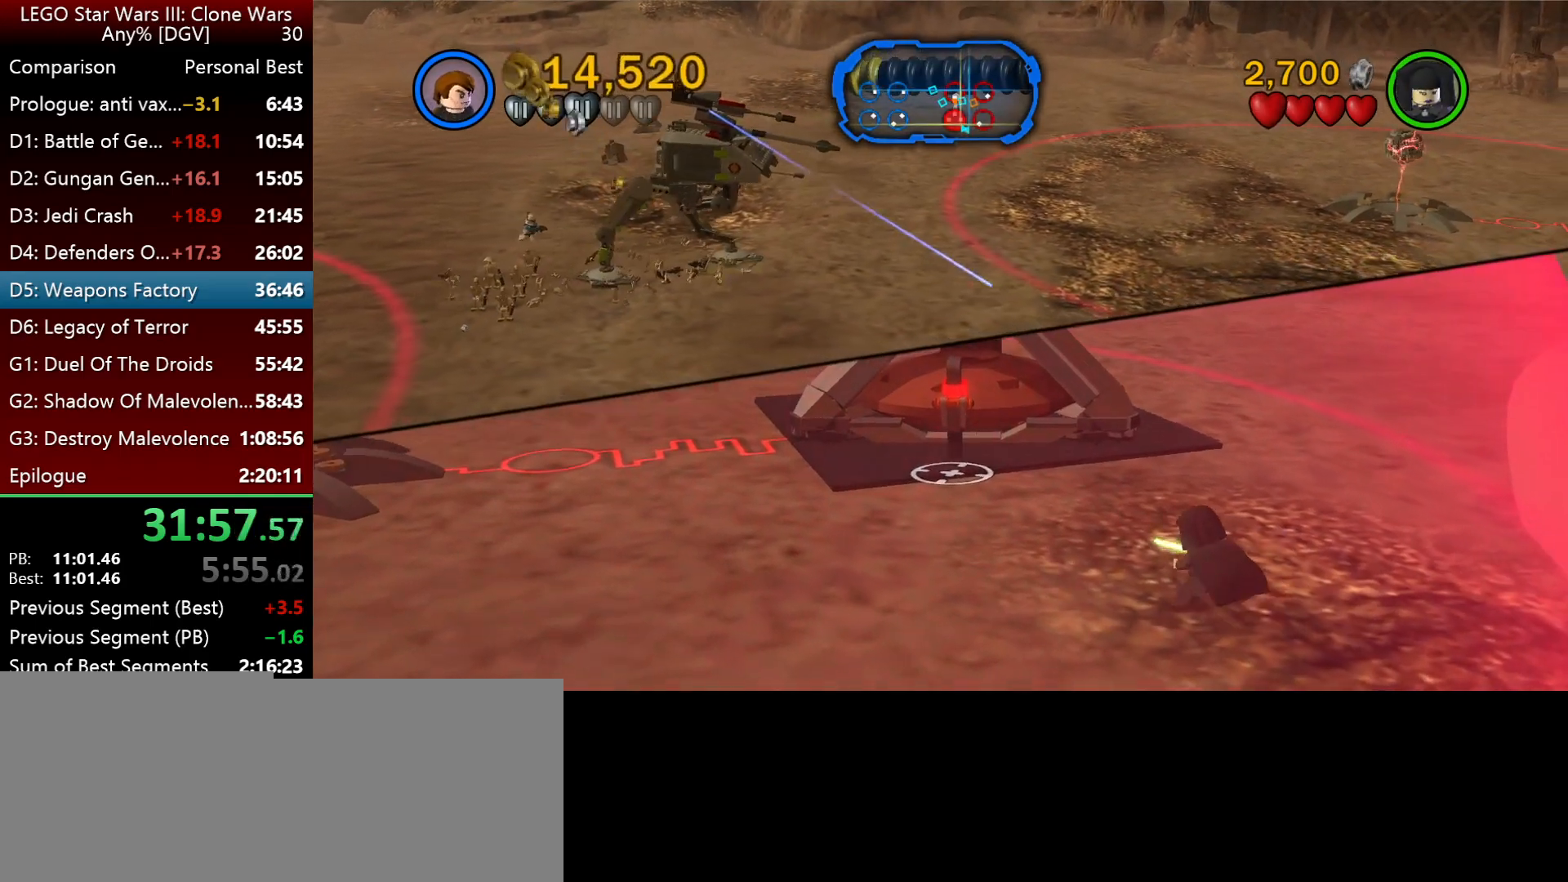
{"keys": ["i", "j"], "events": []}
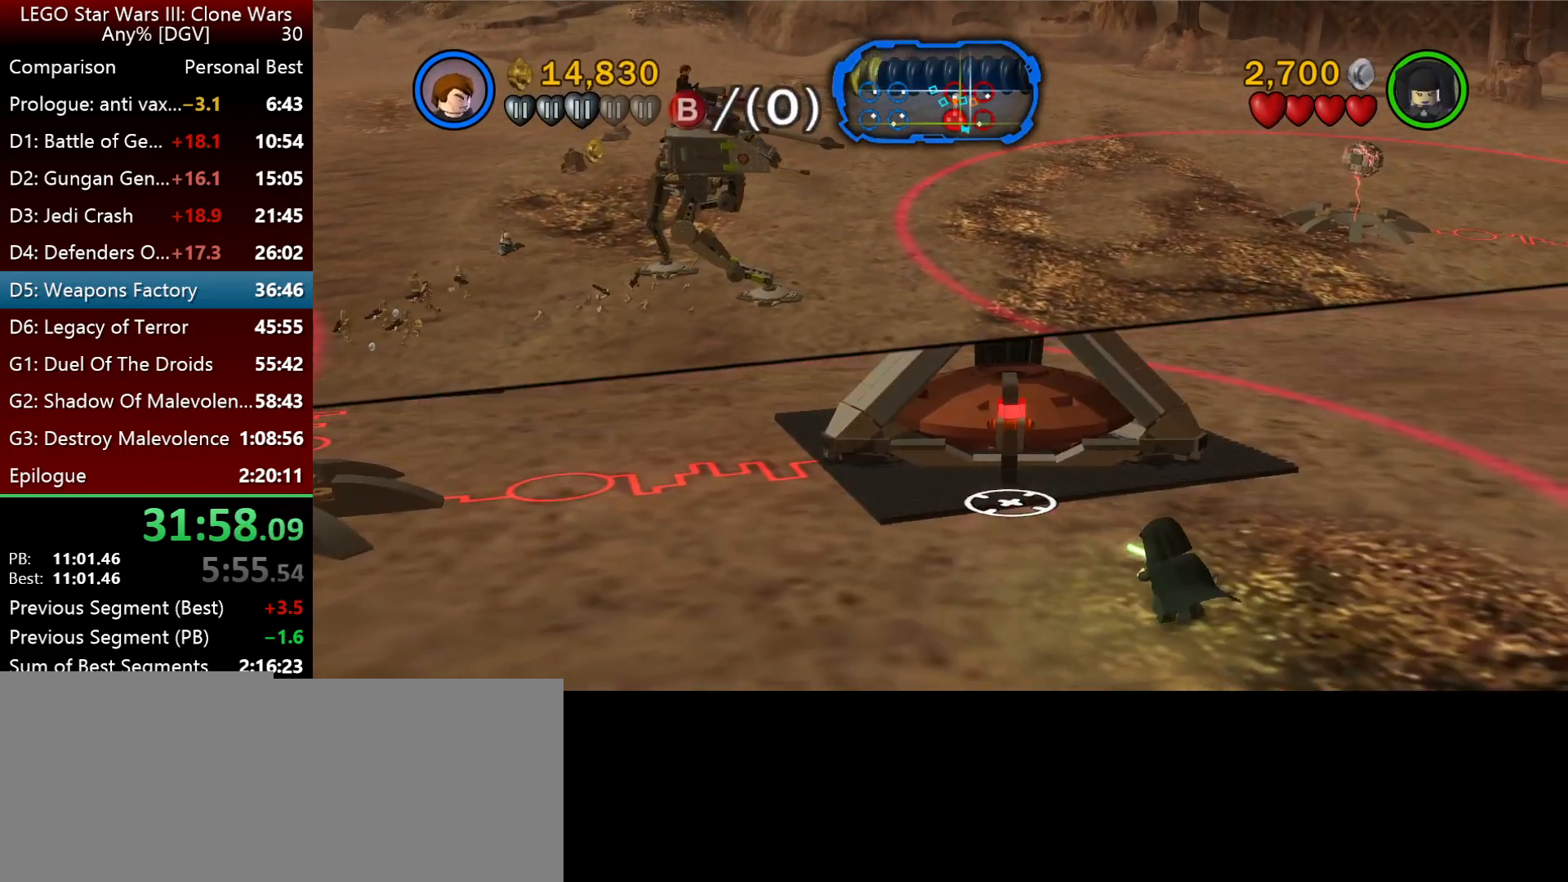
{"keys": ["i"], "events": [[483, "j", "up"]]}
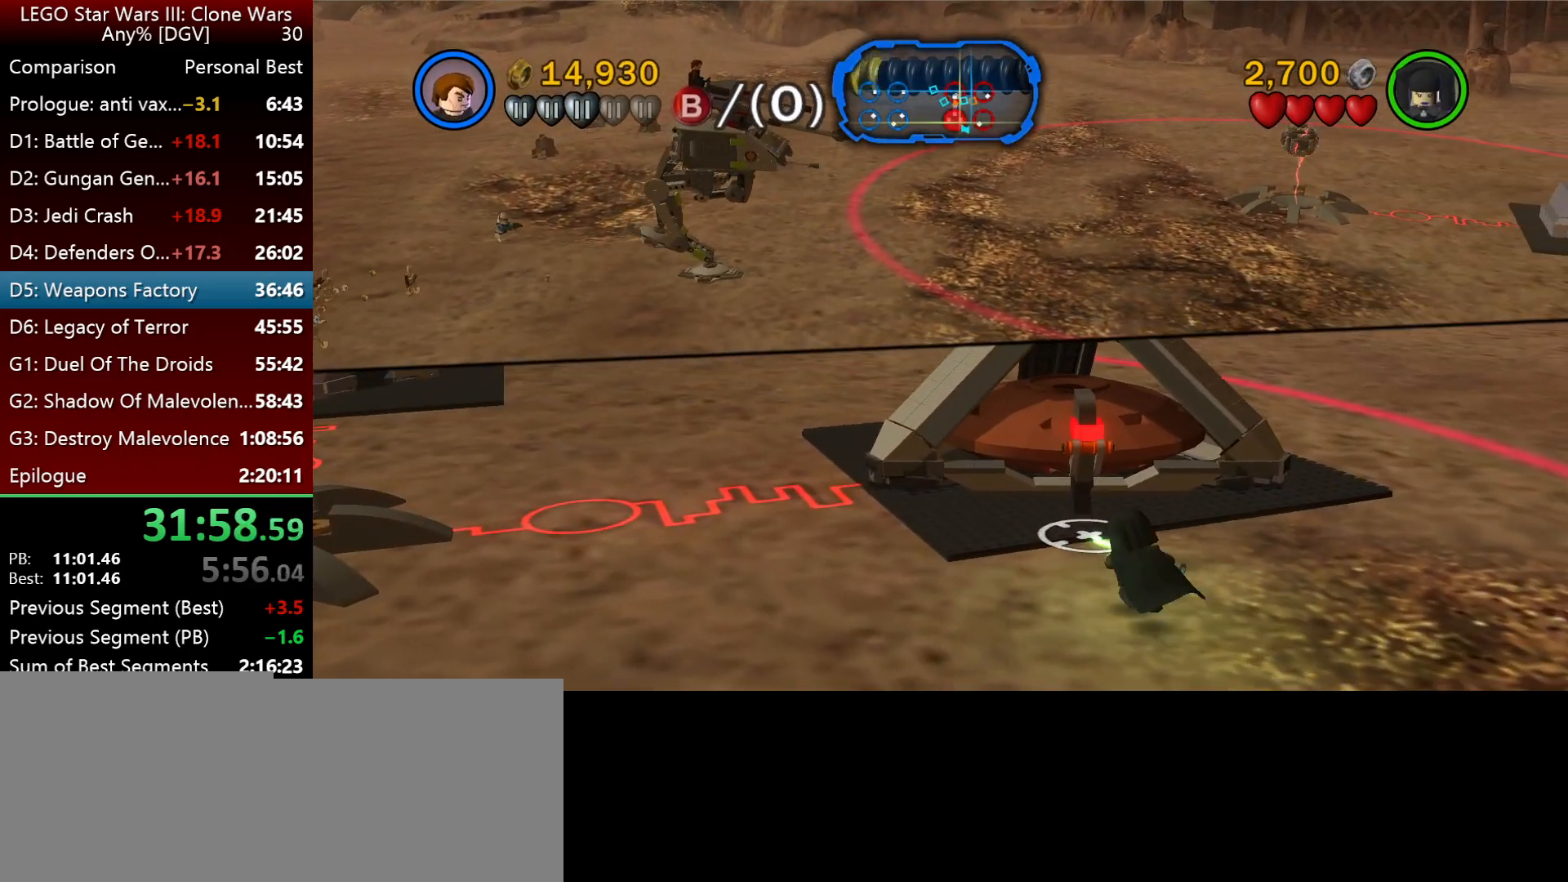
{"keys": ["i"], "events": []}
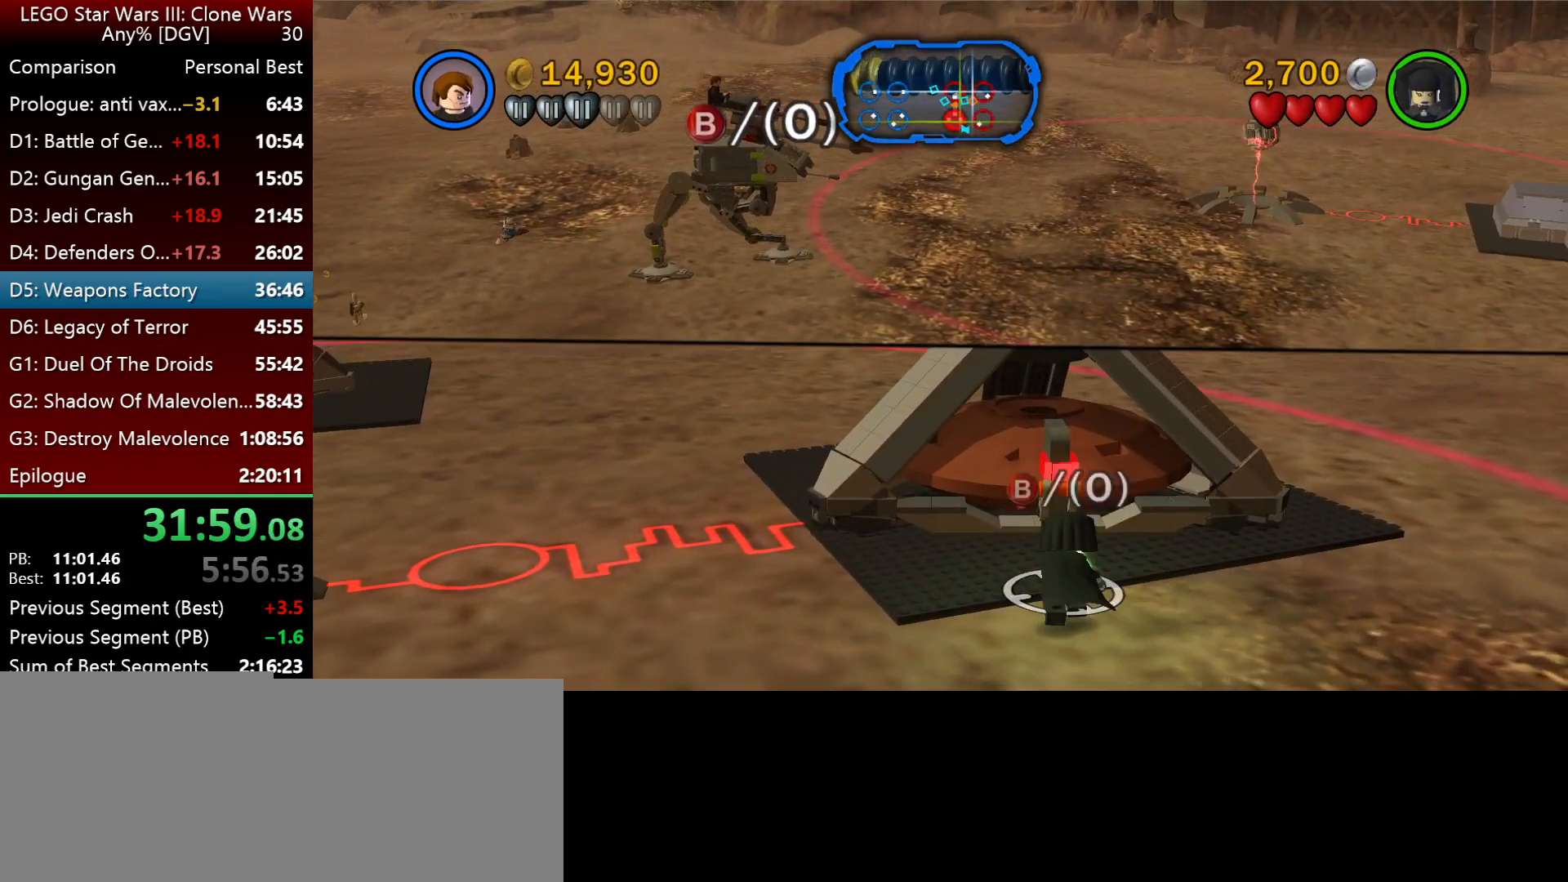
{"keys": [], "events": [[17, "o", "down"], [117, "i", "up"], [117, "o", "up"]]}
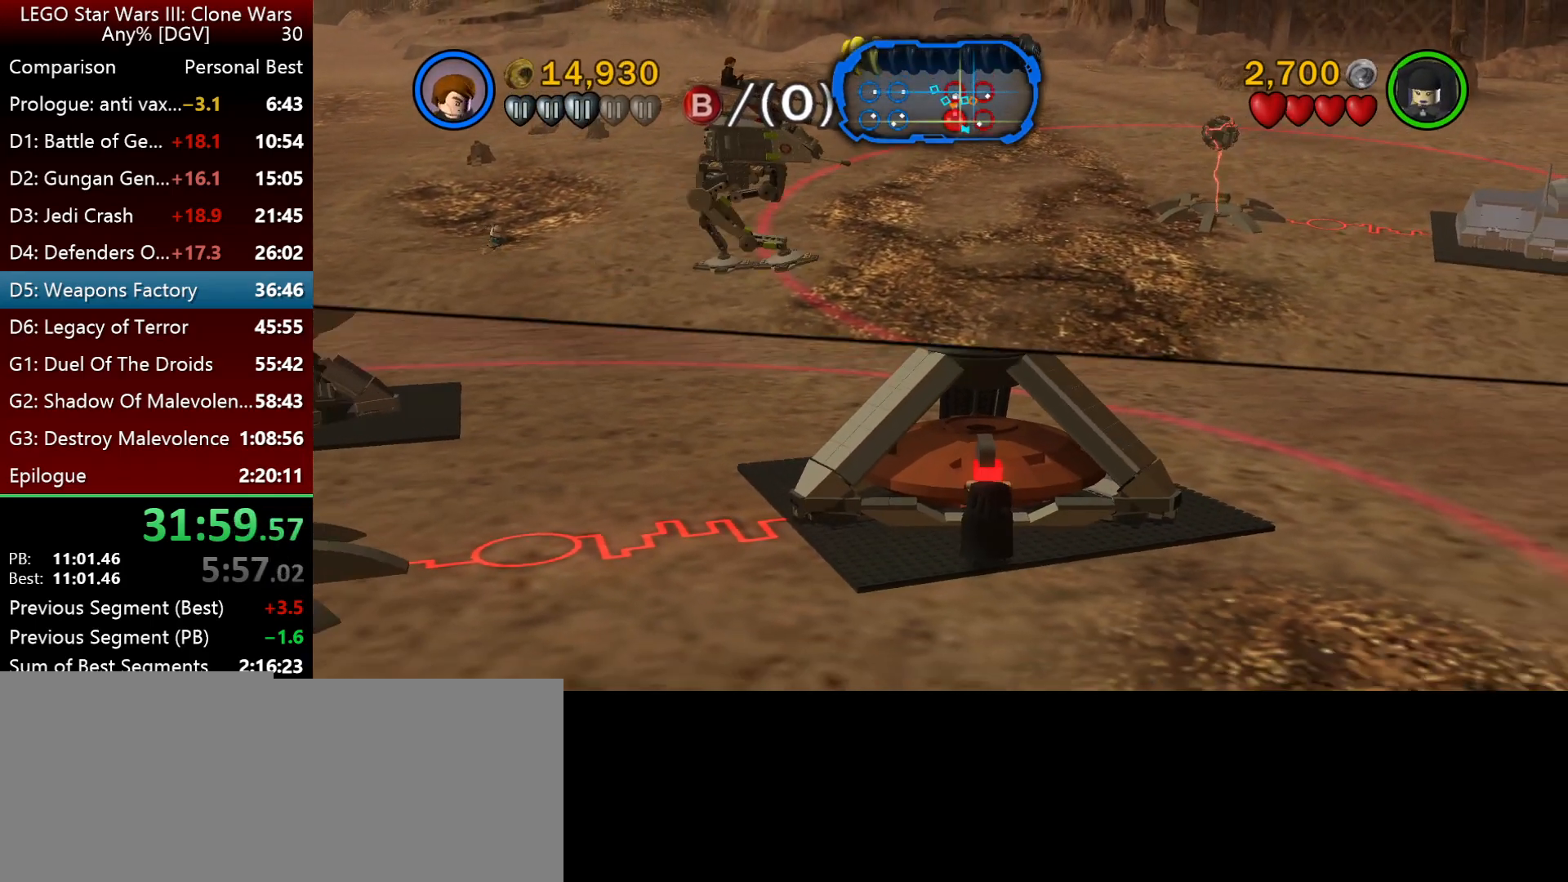
{"keys": [], "events": []}
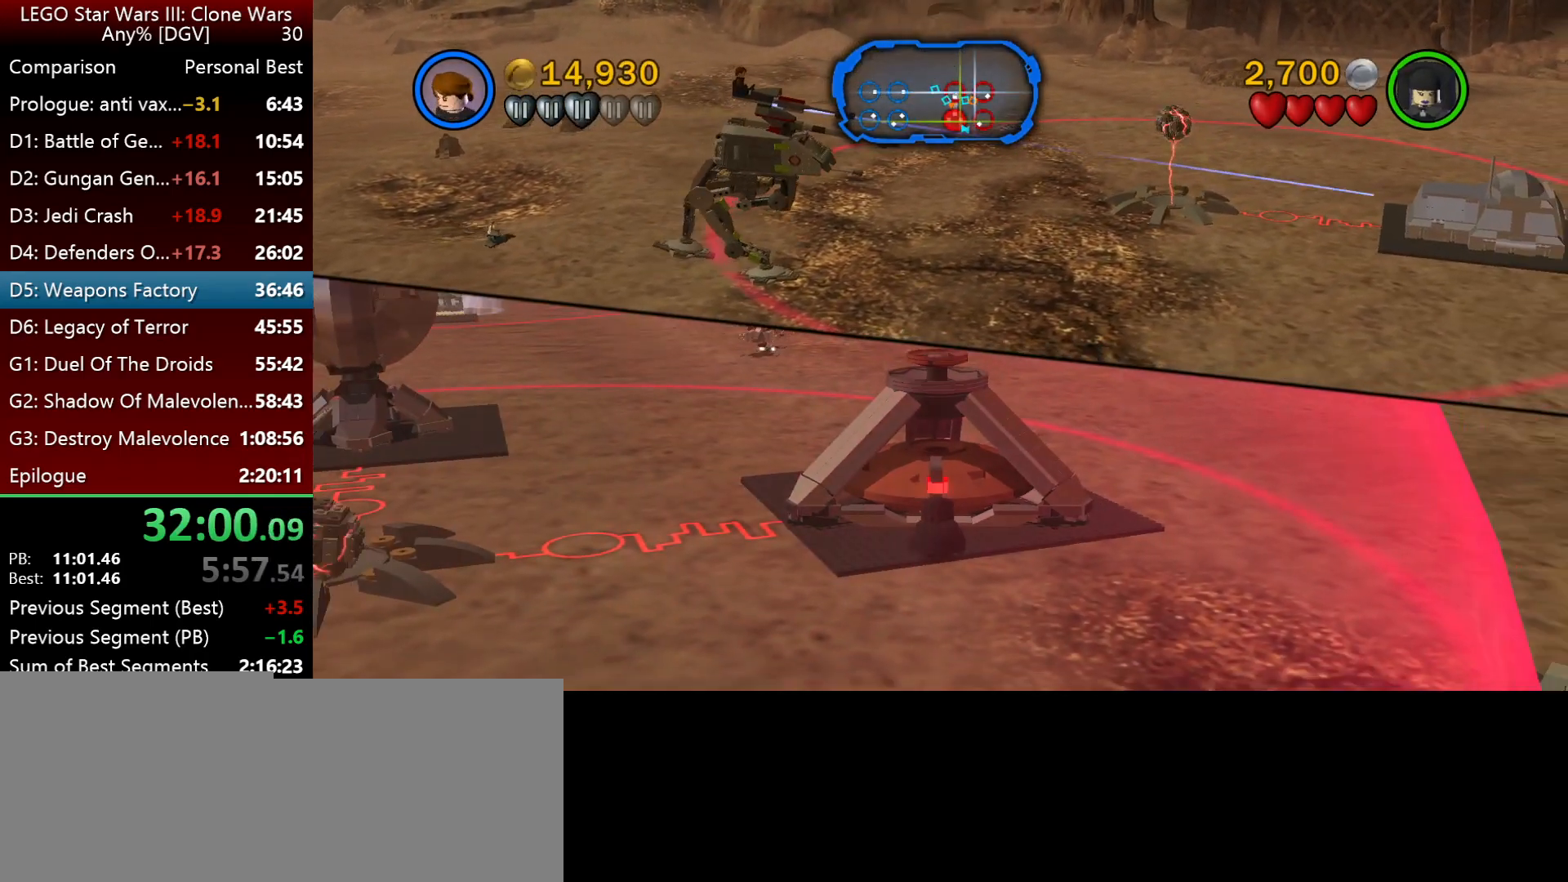
{"keys": ["j"], "events": [[483, "j", "down"]]}
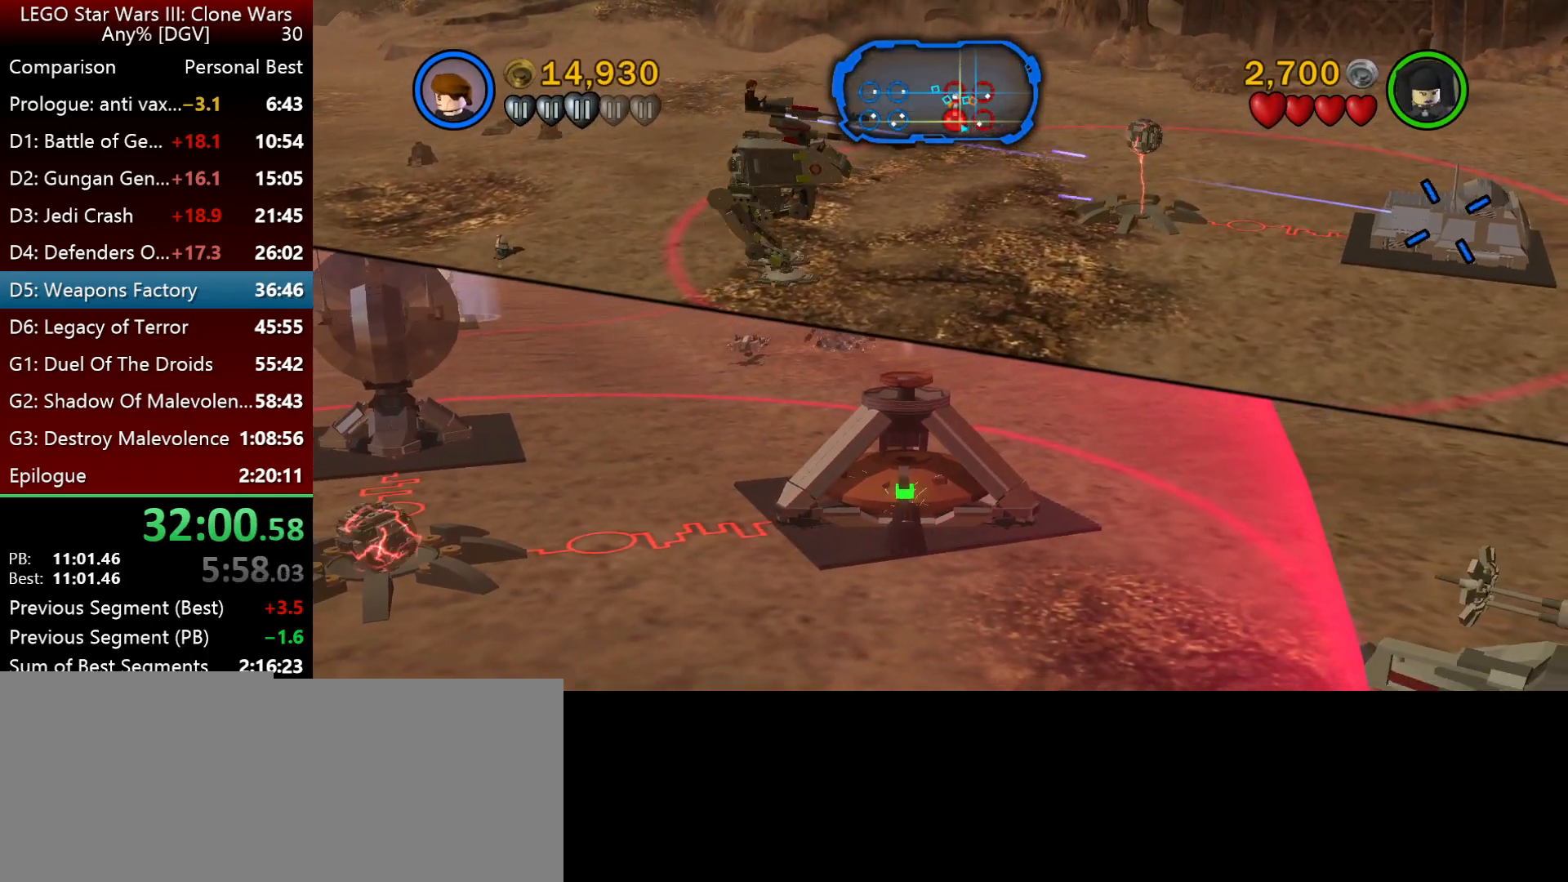
{"keys": ["k"], "events": [[250, "k", "down"], [367, "j", "up"]]}